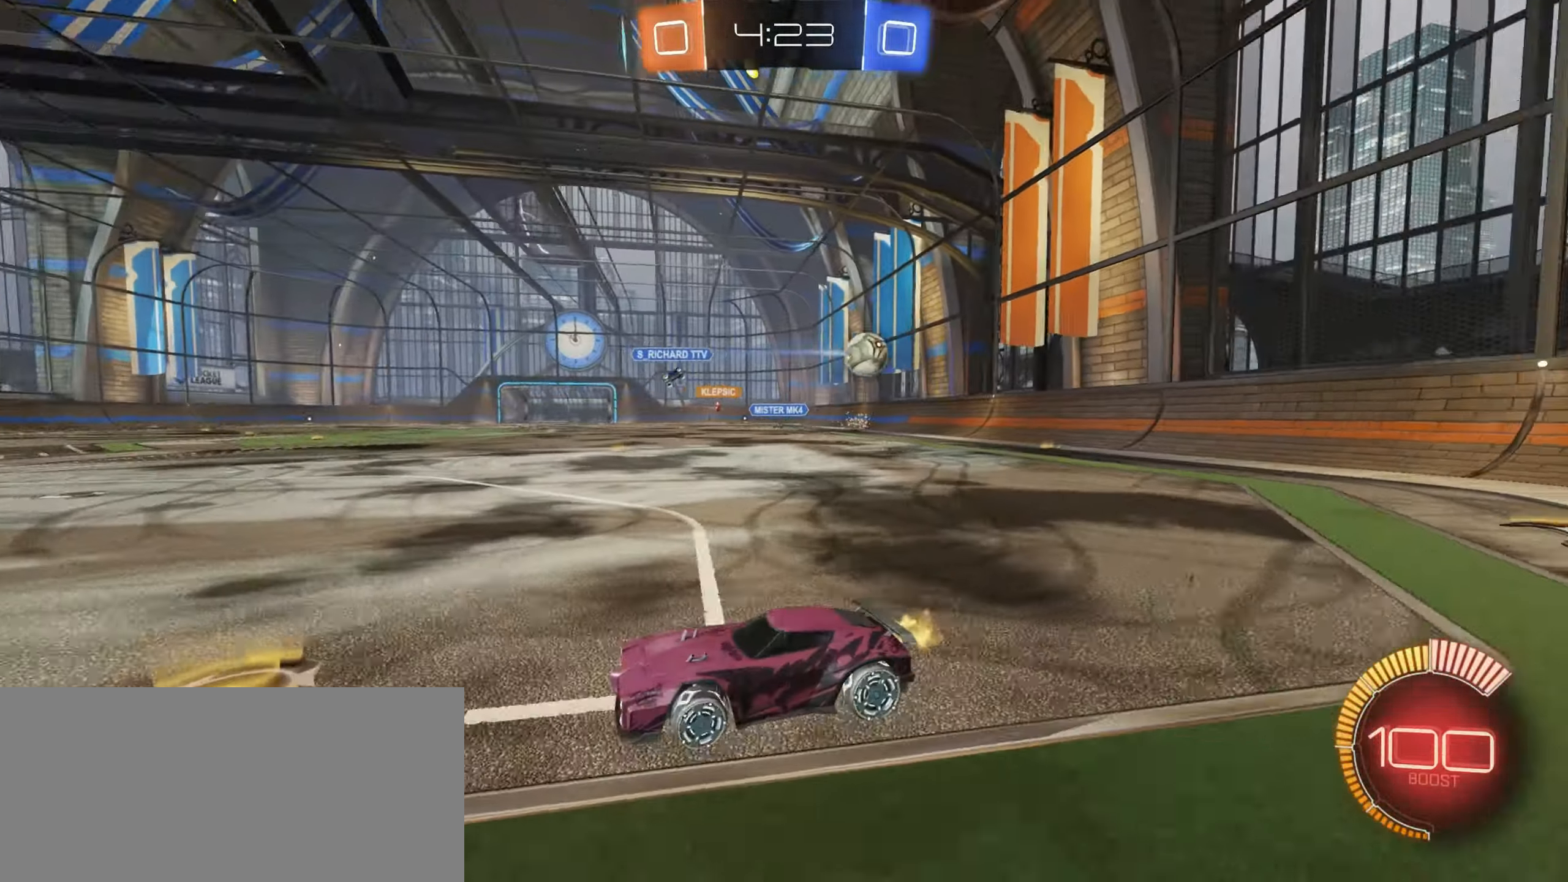
Gameplay with keyboard and mouse; each line is a JSON object with the keys and mouse buttons held at the frame after it. "events" lists presses ("down") and releases ("up") of "a", "ctrl", "d", "e", "f", "q", "r", "s", "shift", "space", "tab", "w", "mouse_left", "mouse_wheel", "mouse_right", "mouse_mb4" and "mouse_mb5" between this image and that frame as [ms after this image, input, new state], when the widget could be followed in between. "mouse_left", "mouse_wheel", "mouse_right", "mouse_mb4", "mouse_mb5" = the "left", "wheel", "right", "mb4", "mb5" buttons of the "mouse" list. No other keys are recorded. "wheel" means that the mouse wheel is clicked or scrolled. Mouse movement is not recorded.
{"keys": ["a", "w"], "mouse": [], "events": [[67, "a", "down"], [83, "shift", "down"], [367, "shift", "up"]]}
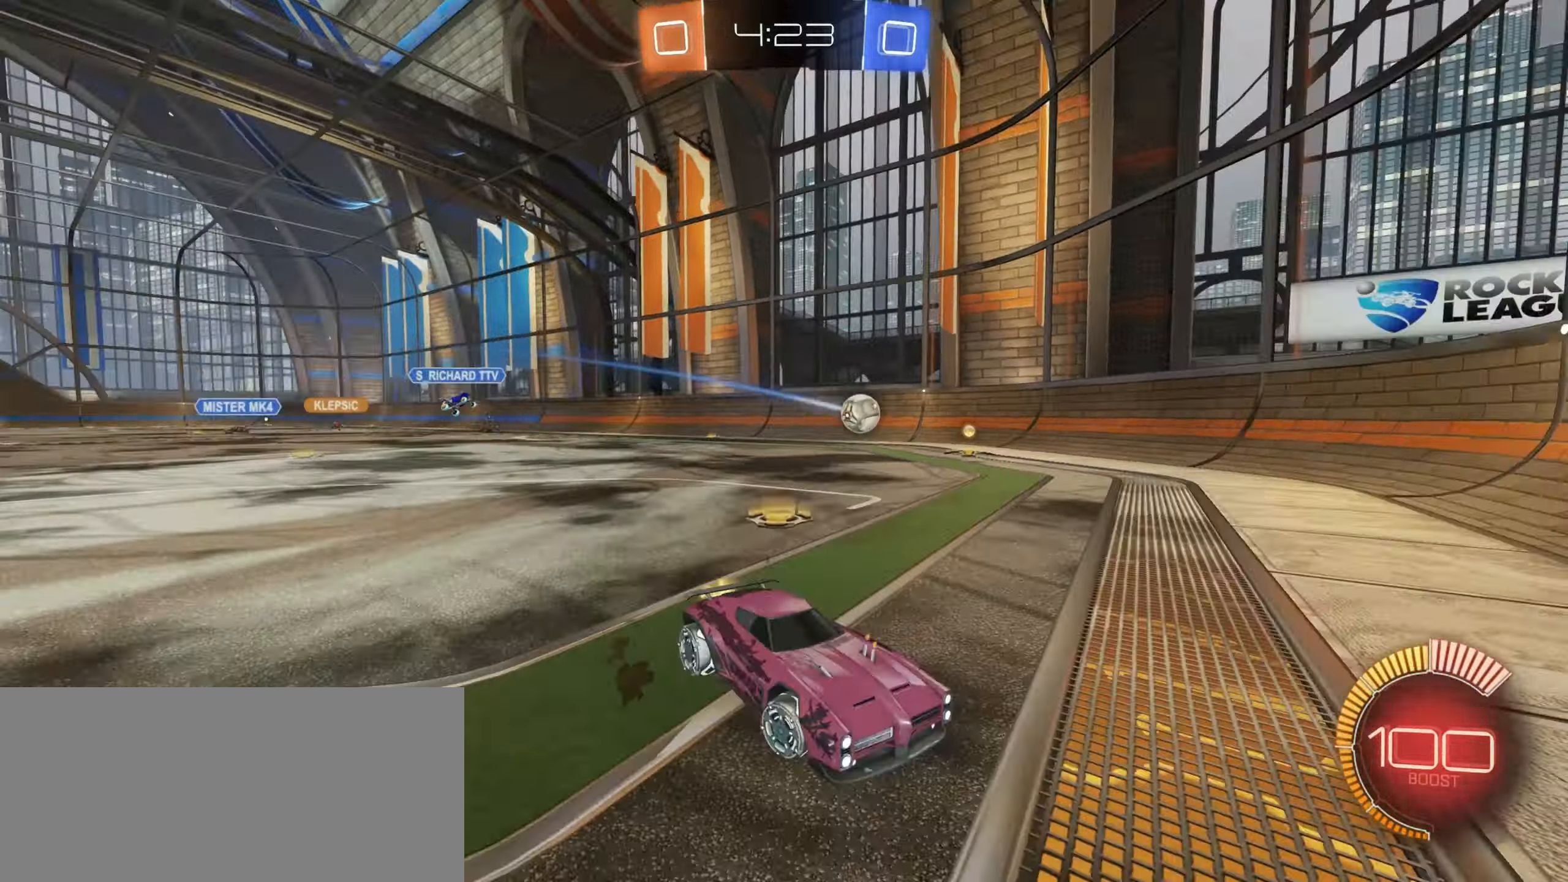
{"keys": ["a", "w"], "mouse": [], "events": [[100, "shift", "down"], [200, "shift", "up"]]}
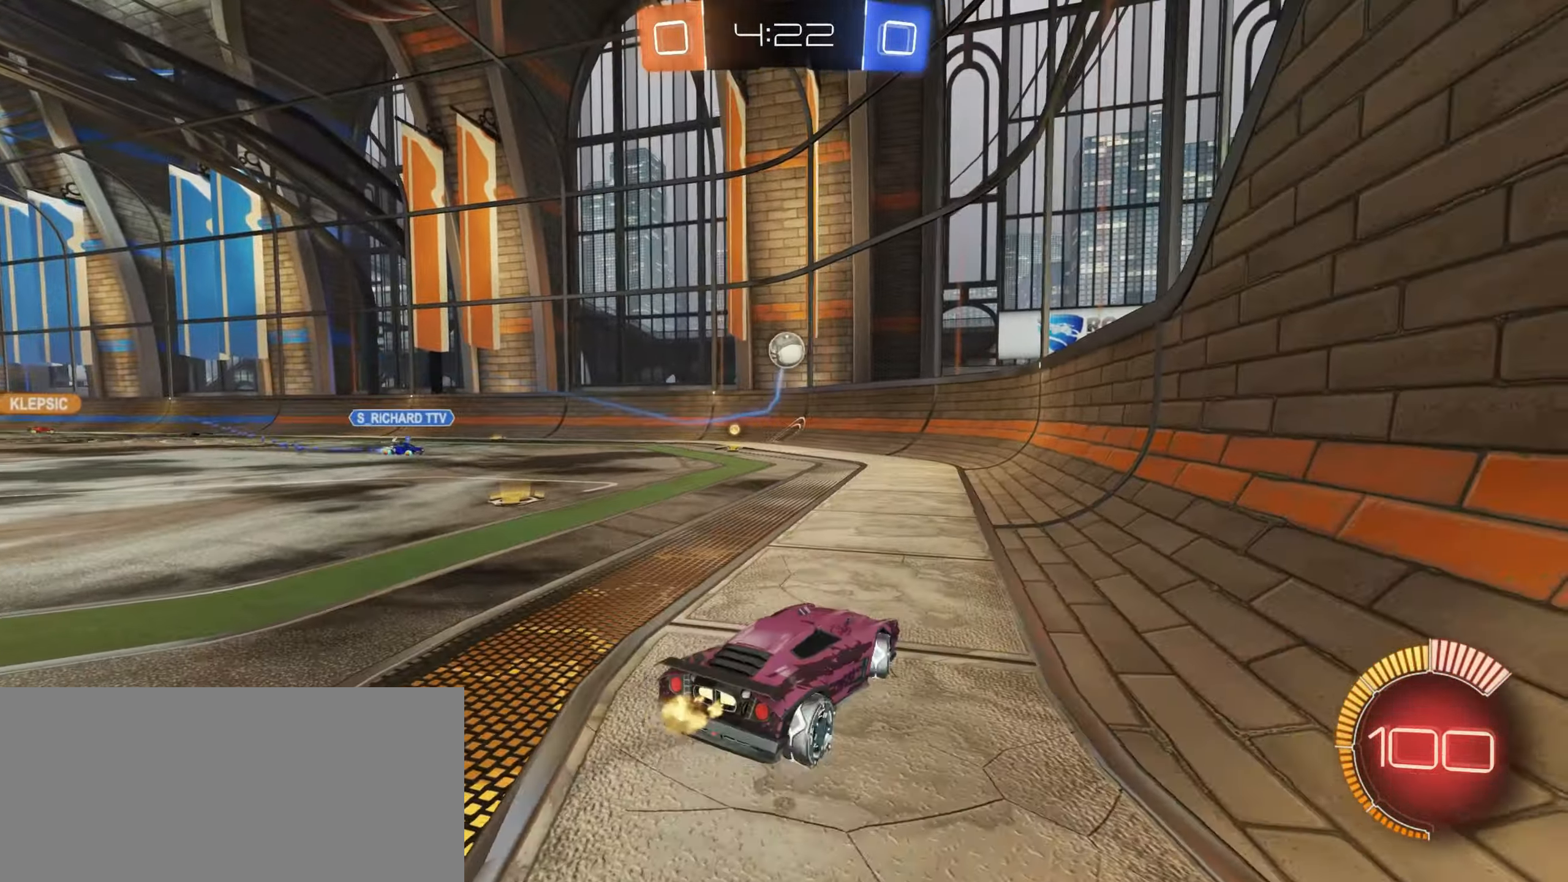
{"keys": ["d", "w"], "mouse": ["left"], "events": [[50, "a", "up"], [67, "w", "up"], [117, "d", "down"], [283, "mouse_left", "down"], [300, "w", "down"]]}
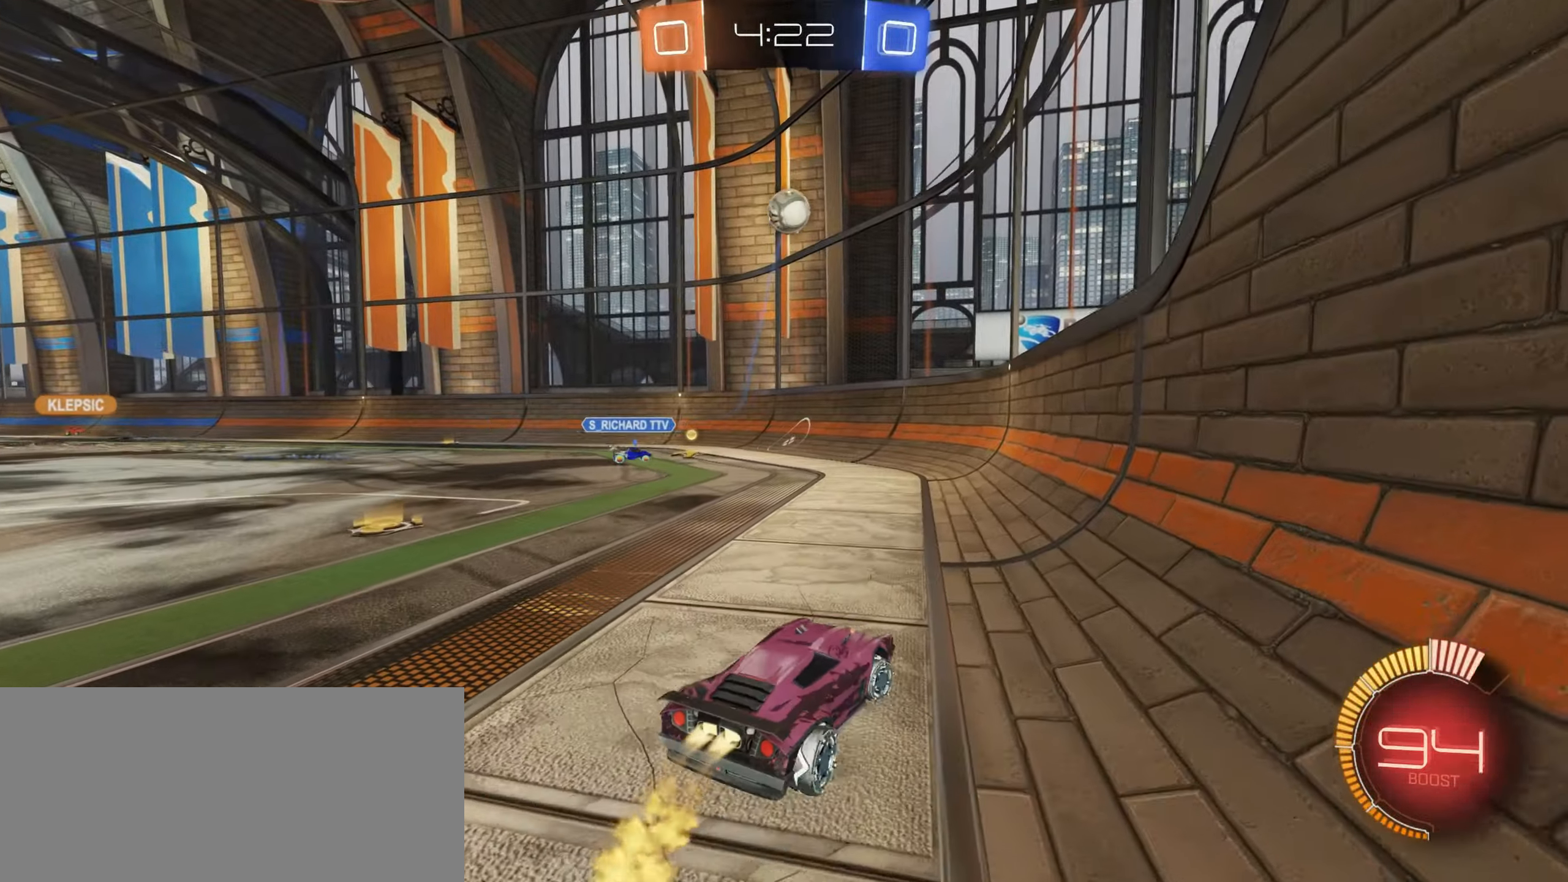
{"keys": ["d", "w"], "mouse": [], "events": [[267, "mouse_left", "up"]]}
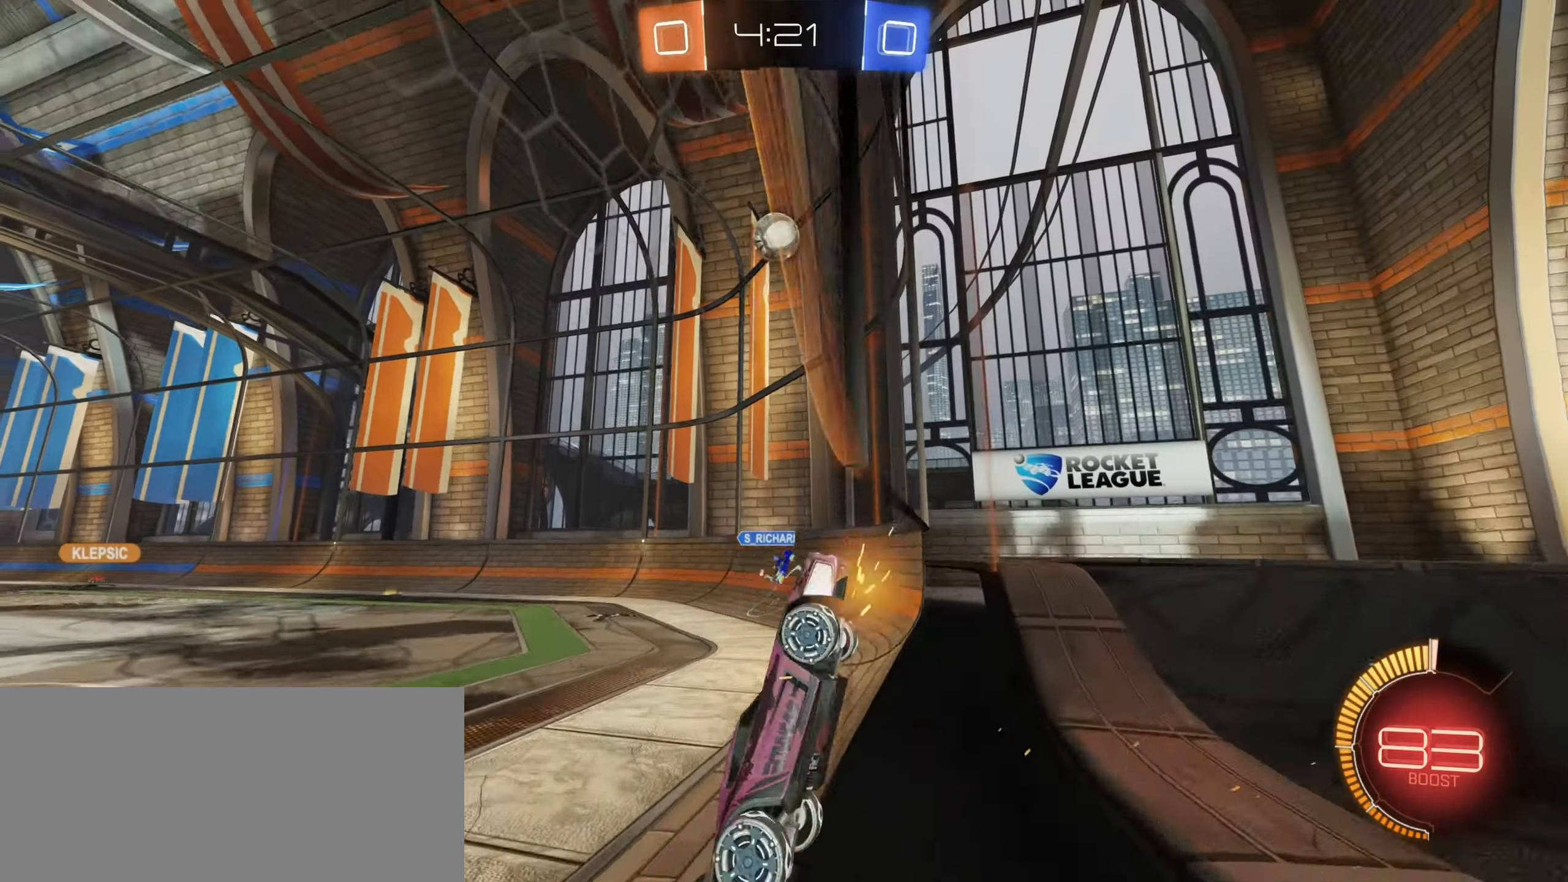
{"keys": ["a", "s"], "mouse": [], "events": [[350, "a", "down"], [367, "d", "up"], [367, "w", "up"], [450, "s", "down"]]}
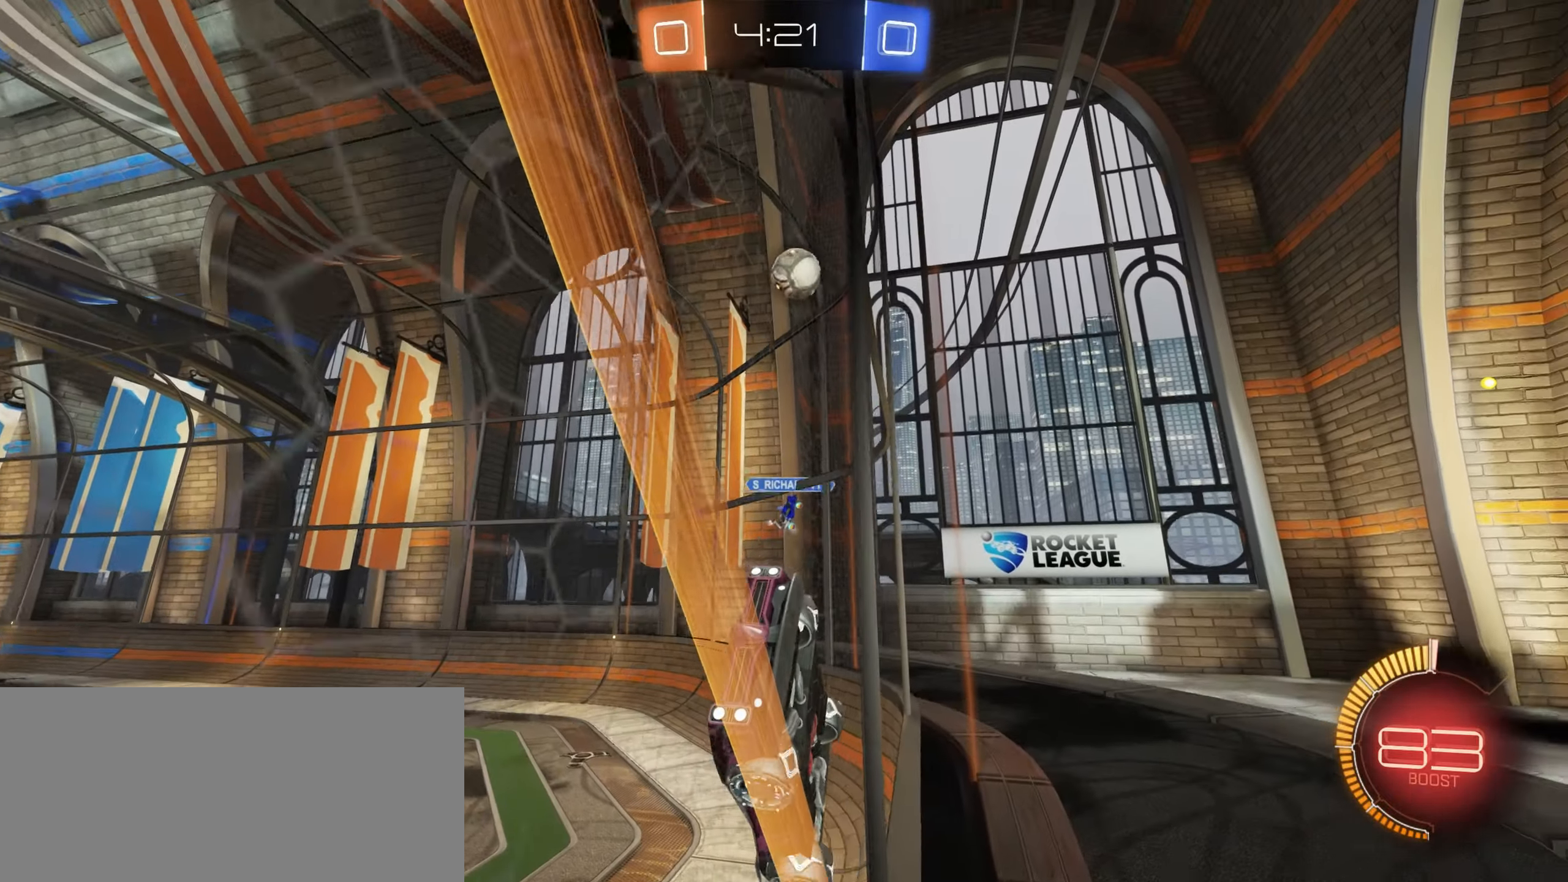
{"keys": ["w"], "mouse": [], "events": [[50, "a", "up"], [117, "s", "up"], [217, "d", "down"], [217, "w", "down"], [250, "d", "up"]]}
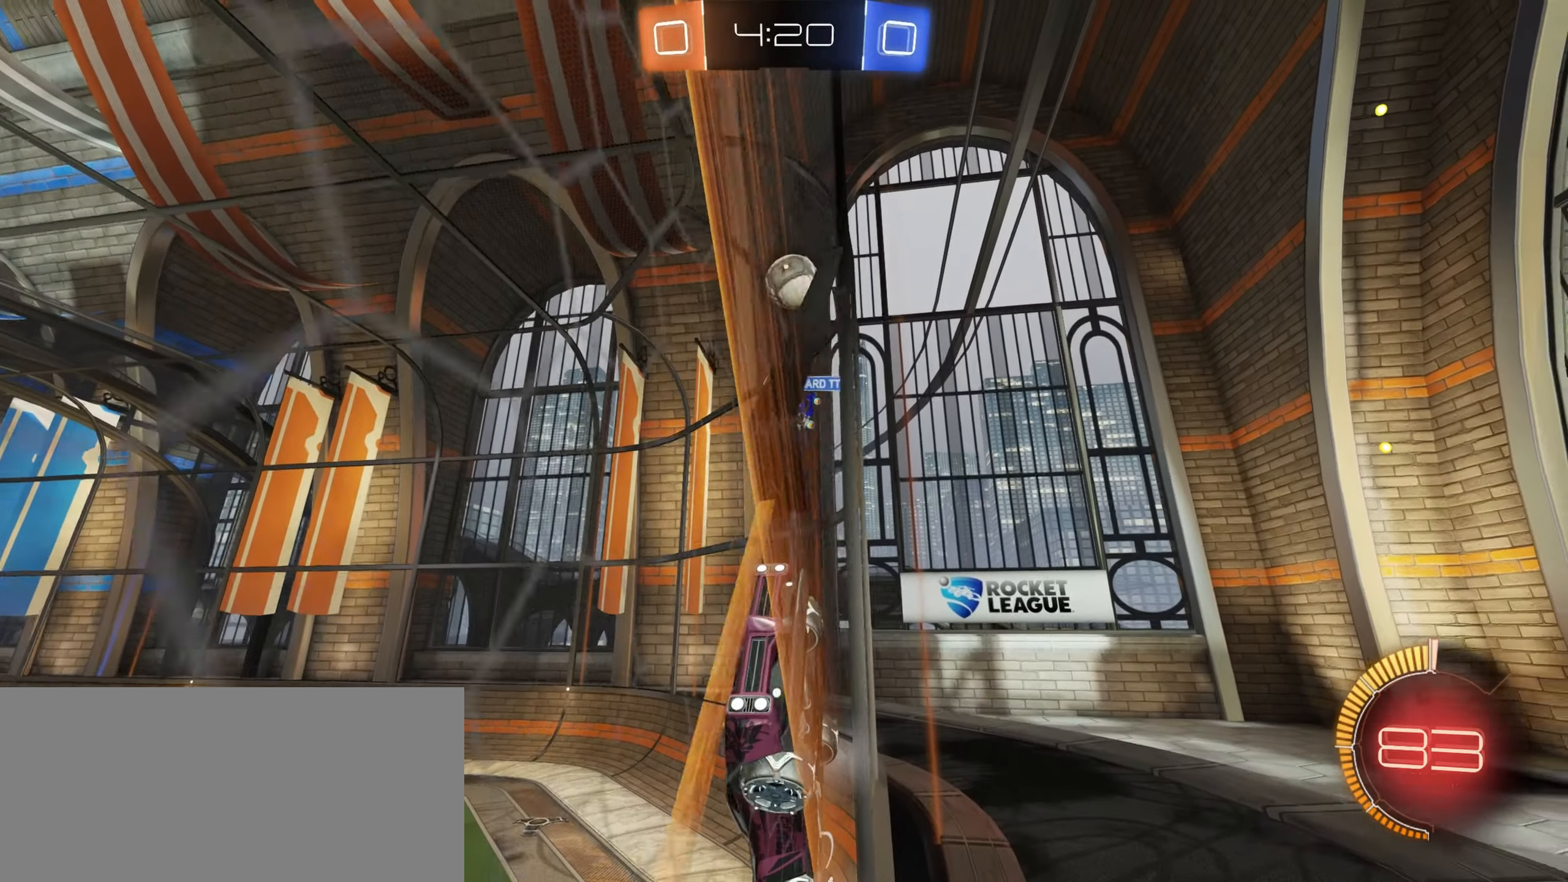
{"keys": ["w"], "mouse": [], "events": [[150, "a", "down"], [334, "a", "up"]]}
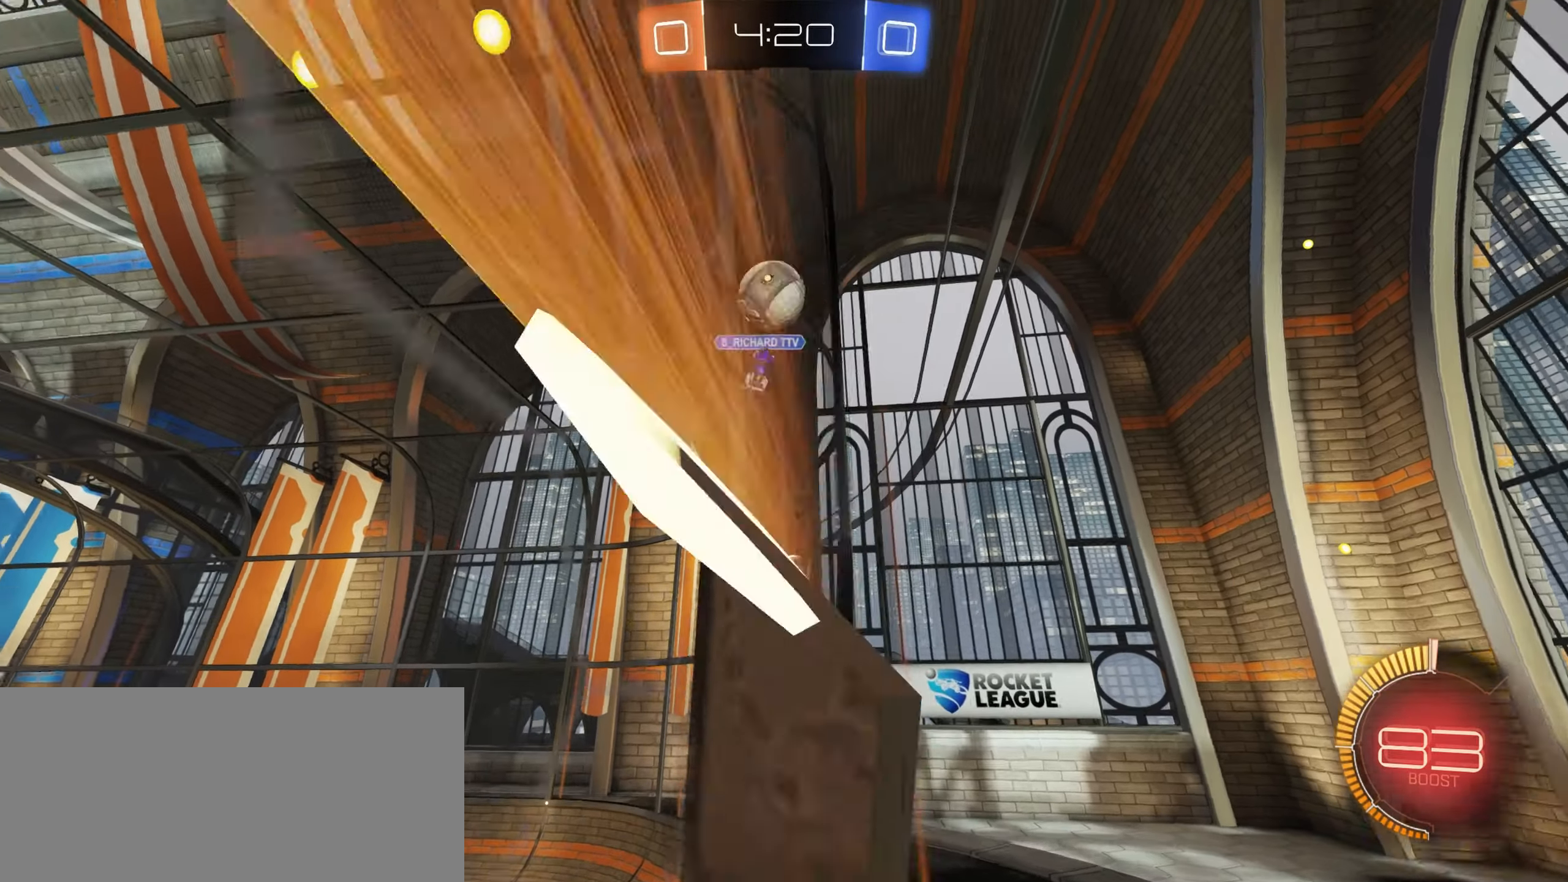
{"keys": ["w"], "mouse": ["left"], "events": [[84, "mouse_left", "down"], [167, "d", "down"], [484, "d", "up"]]}
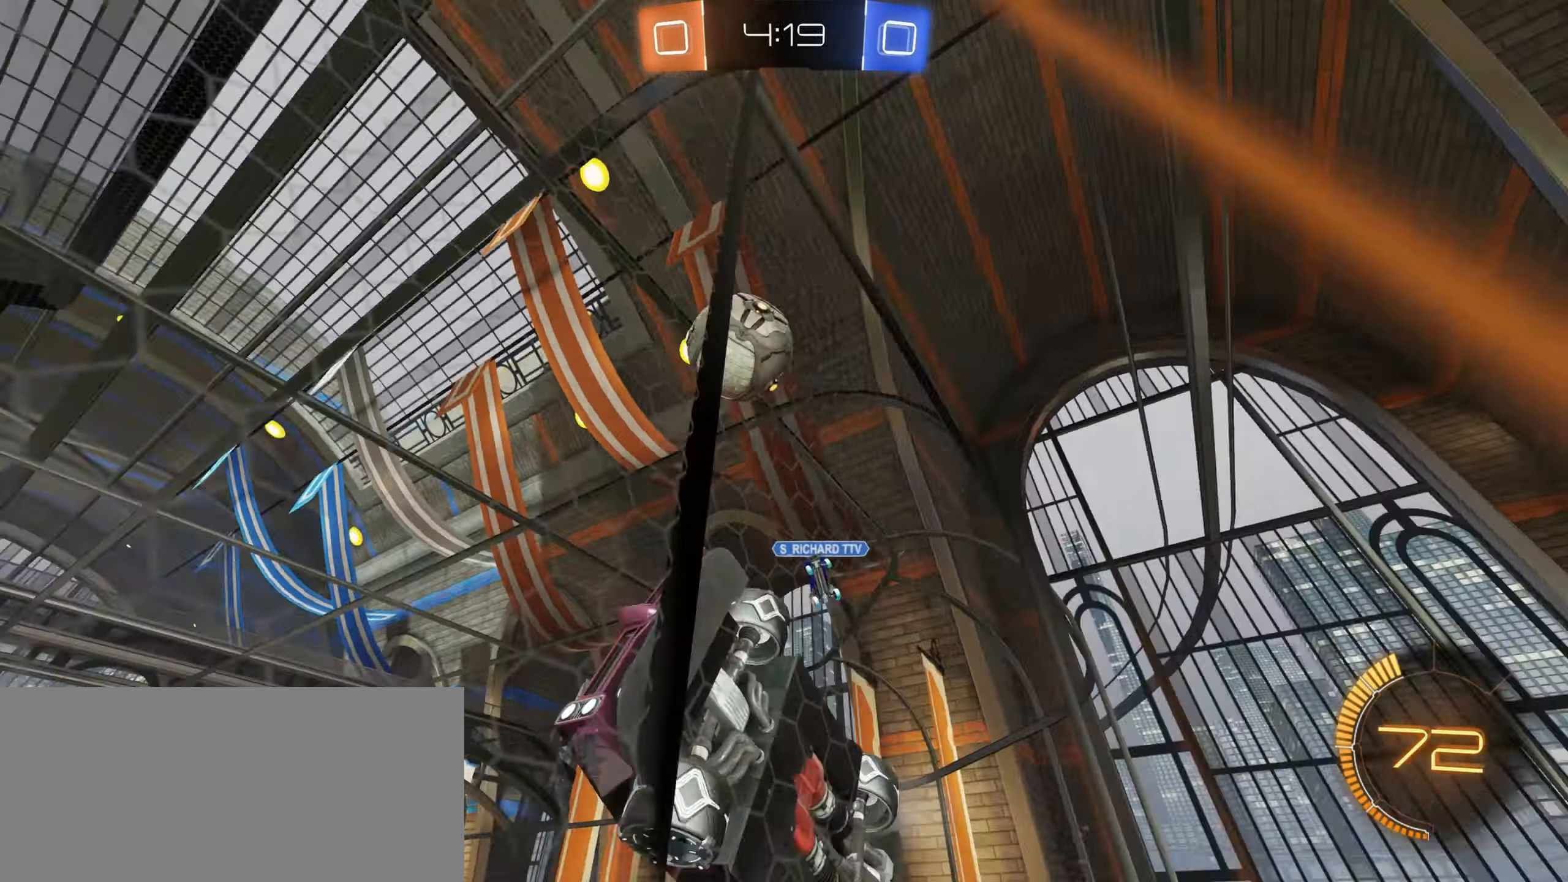
{"keys": [], "mouse": [], "events": [[100, "d", "down"], [250, "d", "up"], [367, "d", "down"], [417, "mouse_left", "up"], [467, "w", "up"], [484, "d", "up"]]}
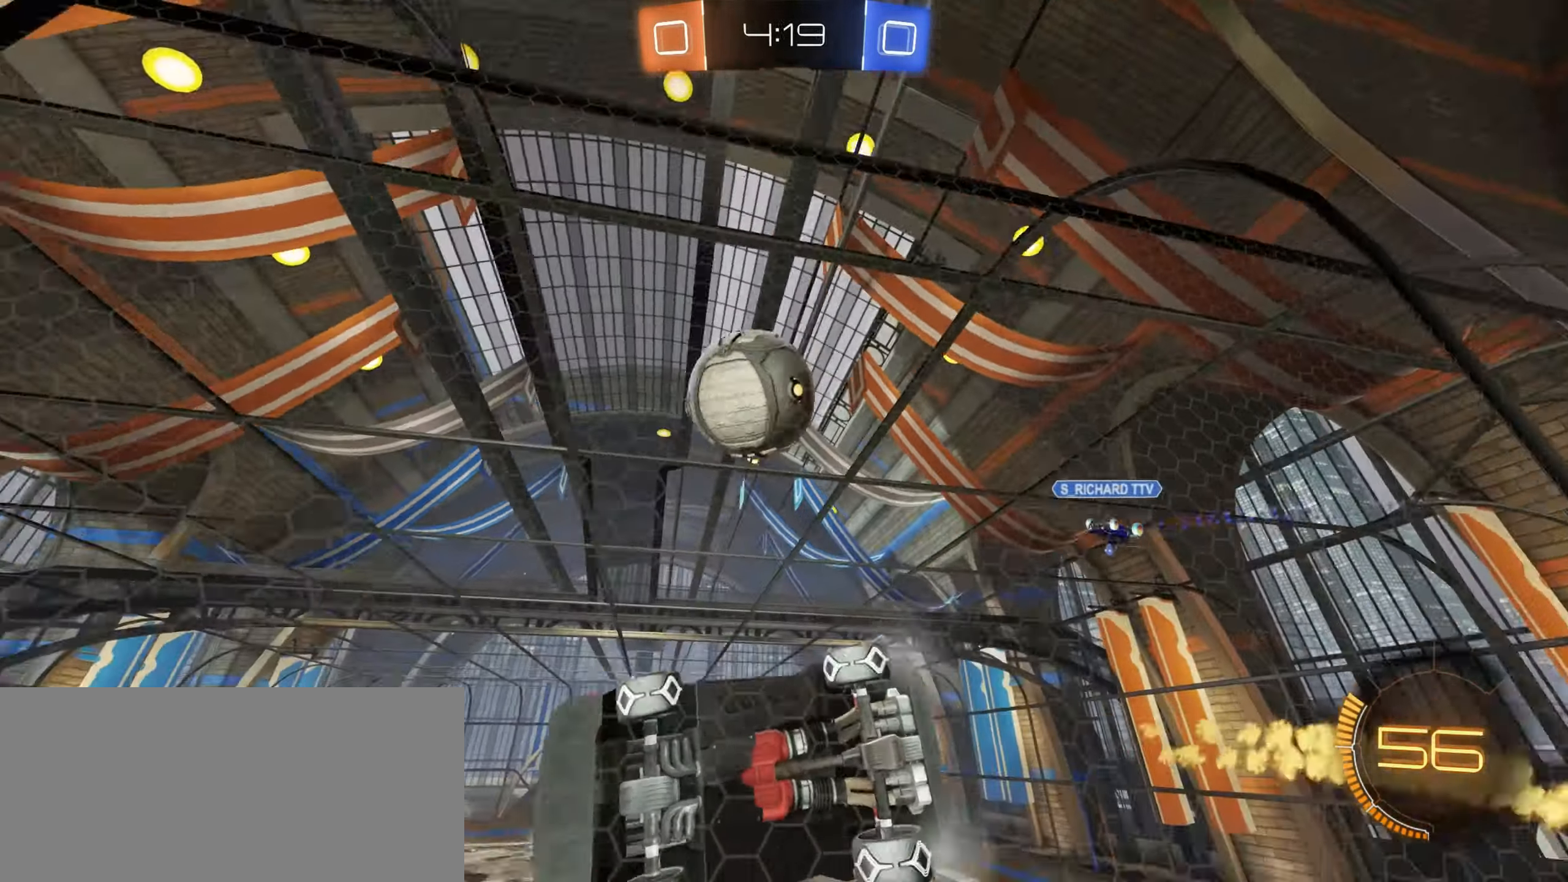
{"keys": ["a", "shift"], "mouse": ["left"], "events": [[67, "mouse_right", "down"], [100, "s", "down"], [200, "a", "down"], [234, "shift", "down"], [400, "mouse_right", "up"], [417, "mouse_left", "down"], [500, "s", "up"]]}
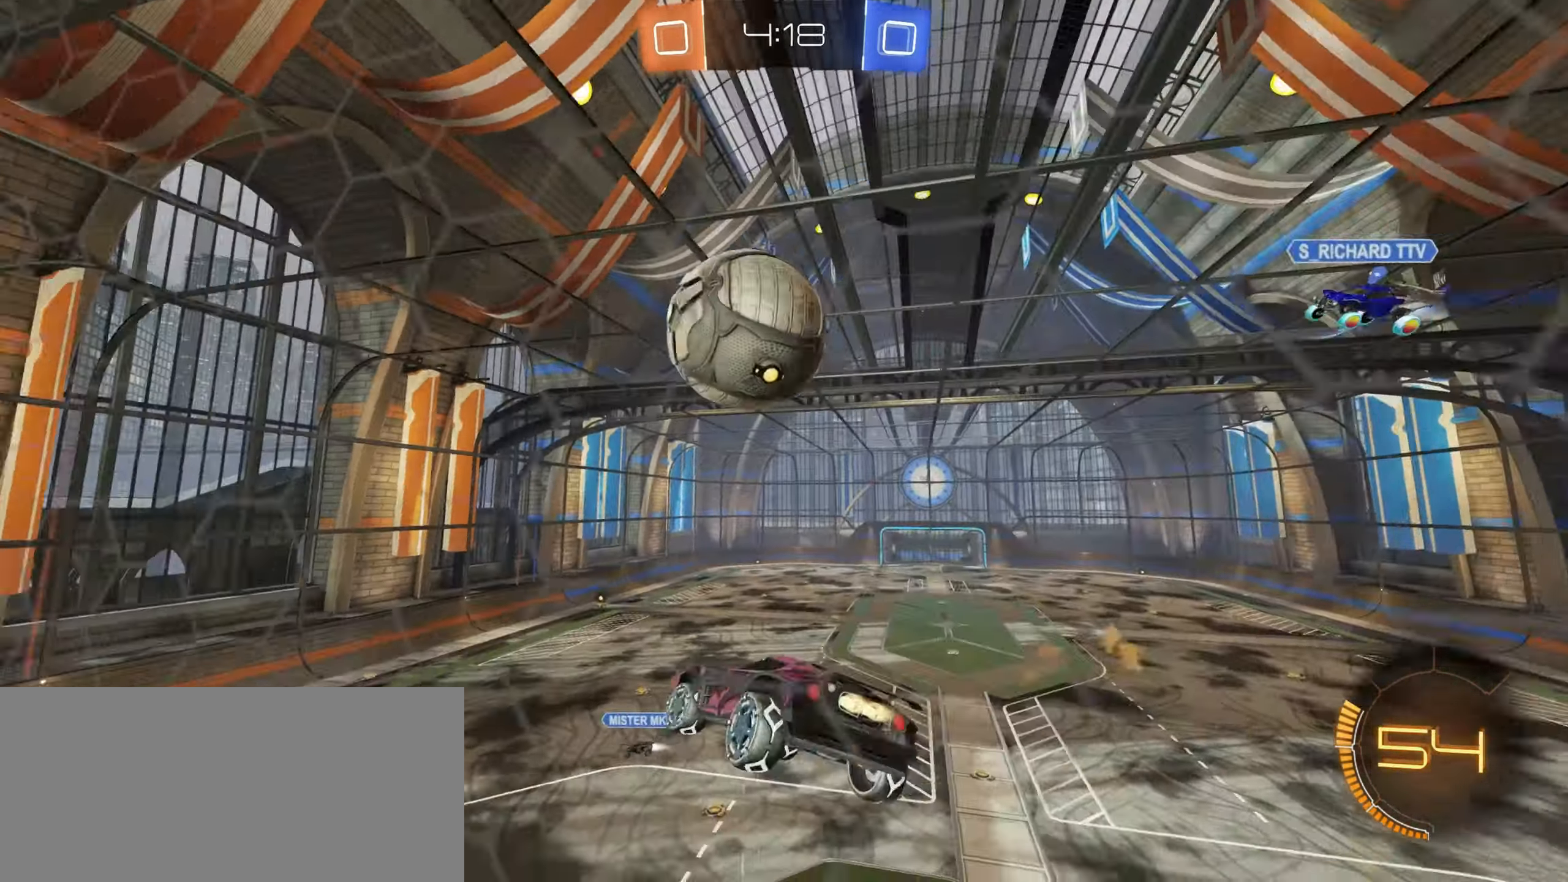
{"keys": ["a", "shift"], "mouse": [], "events": [[317, "mouse_right", "down"], [450, "mouse_left", "up"], [500, "mouse_right", "up"]]}
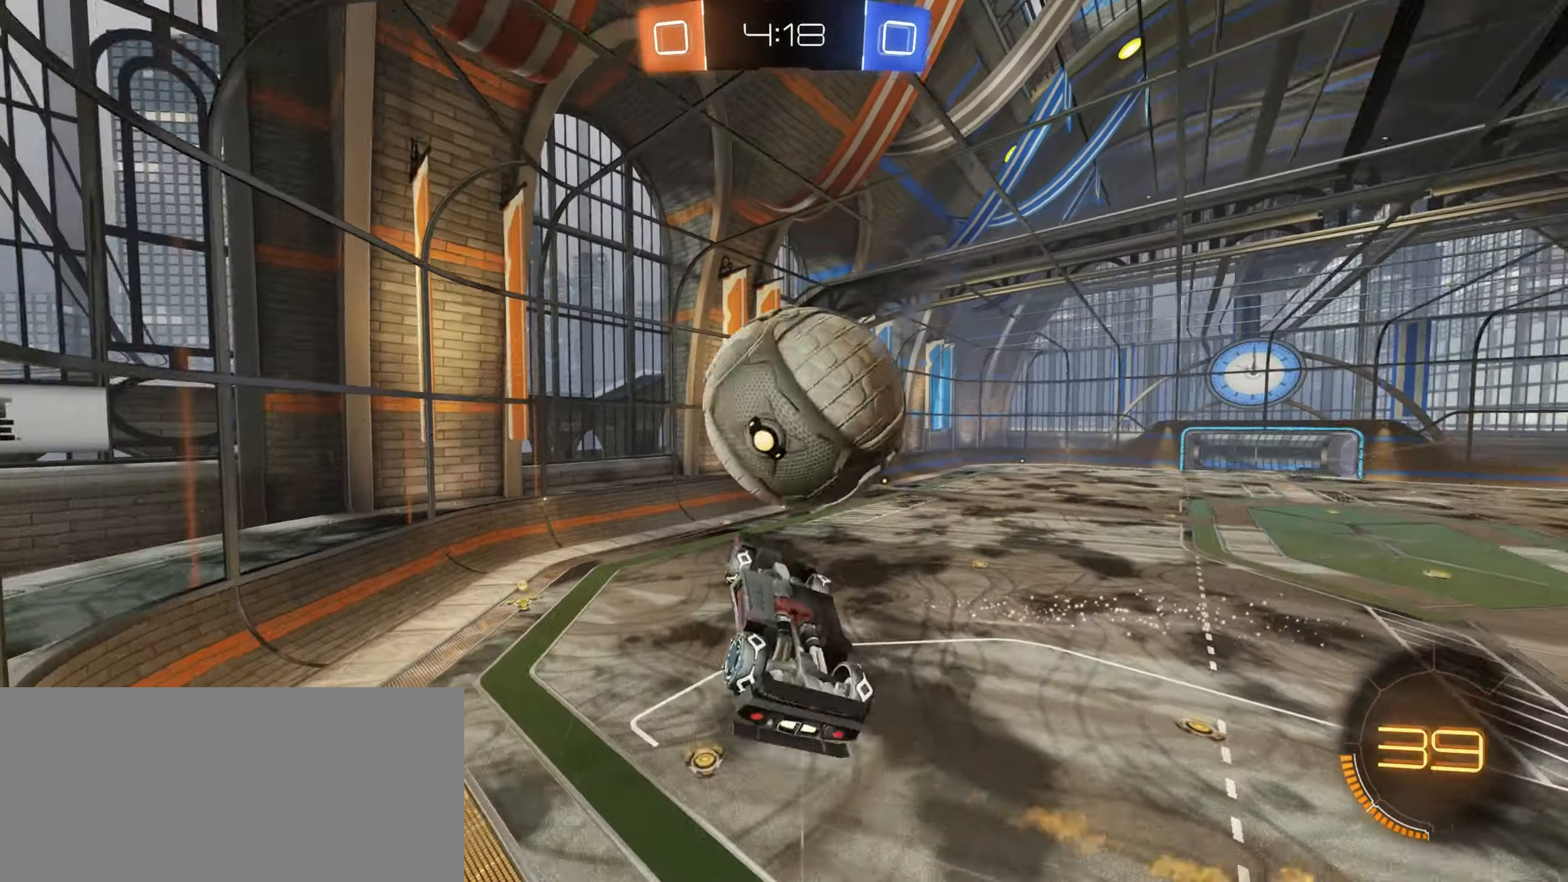
{"keys": ["d", "shift"], "mouse": [], "events": [[384, "a", "up"], [450, "d", "down"]]}
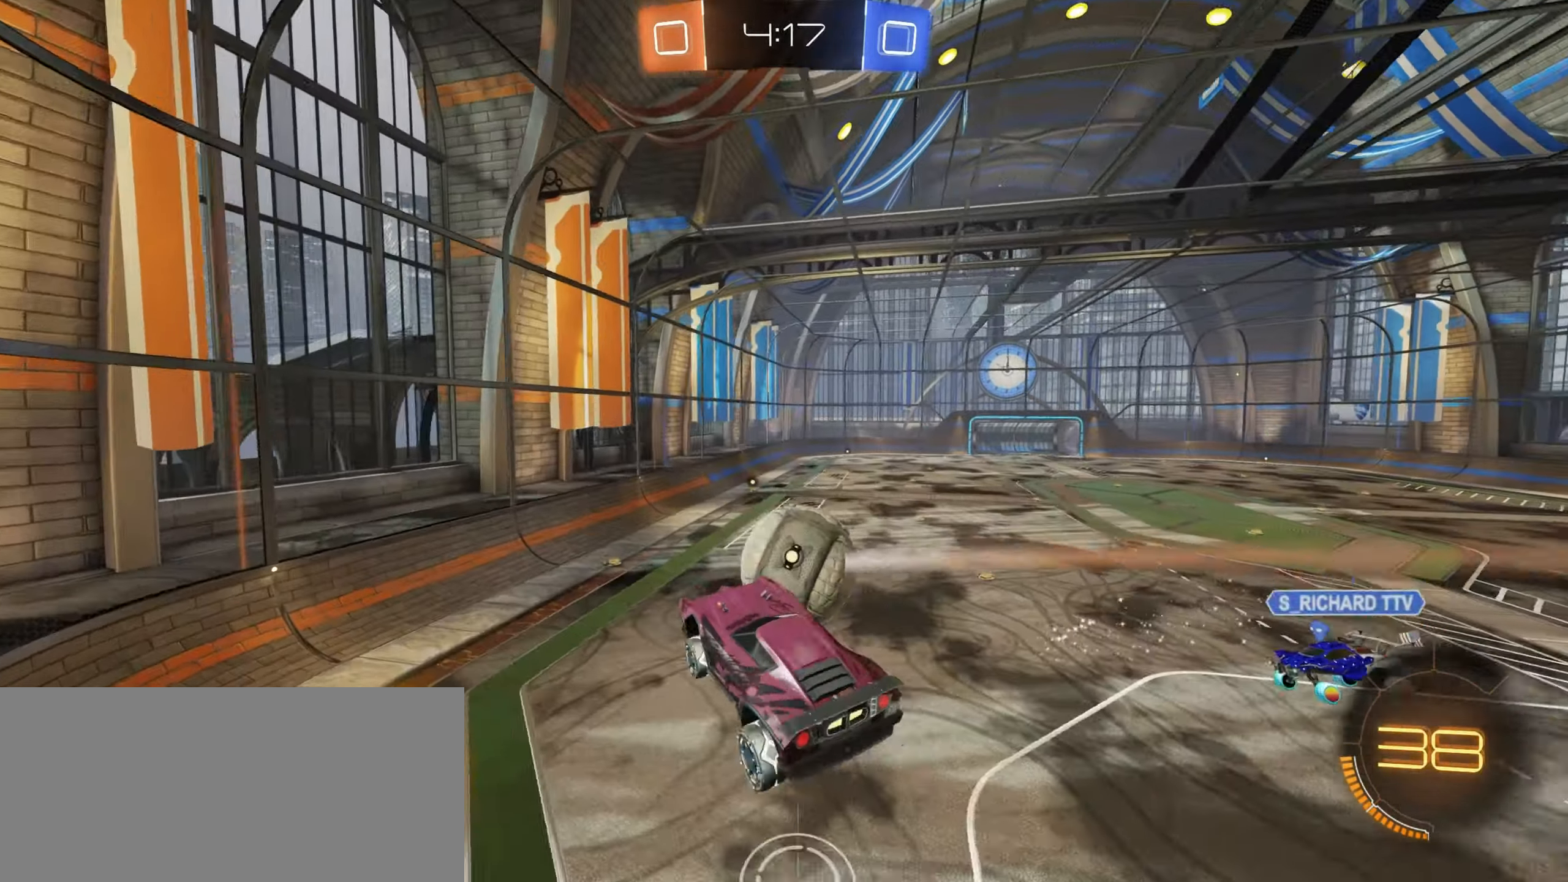
{"keys": ["d"], "mouse": [], "events": [[217, "shift", "up"], [267, "d", "up"], [417, "d", "down"]]}
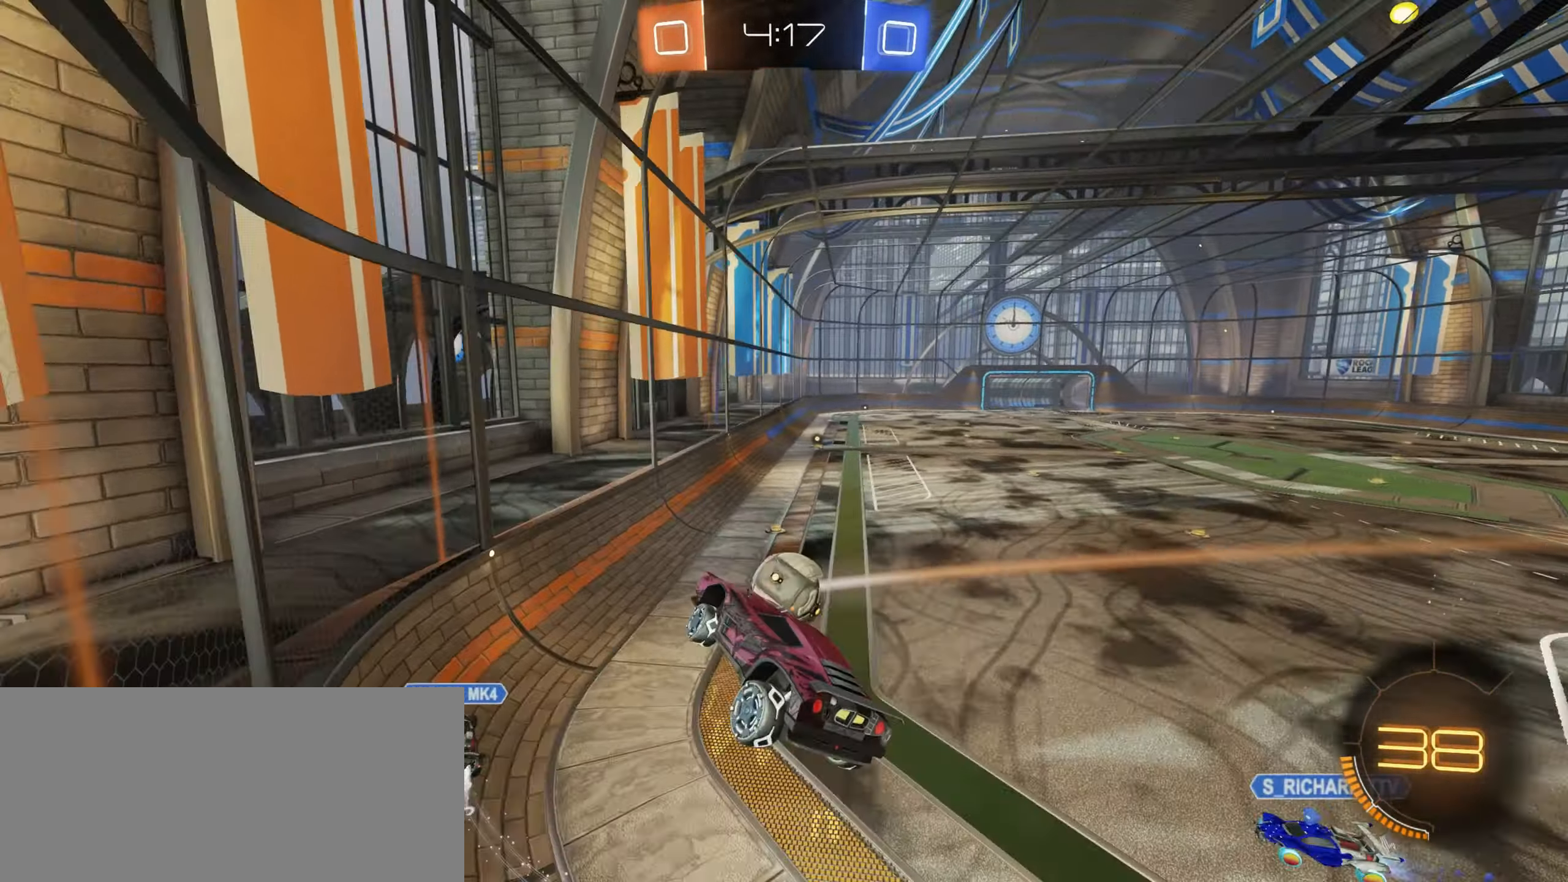
{"keys": ["w"], "mouse": [], "events": [[117, "w", "down"], [300, "d", "up"]]}
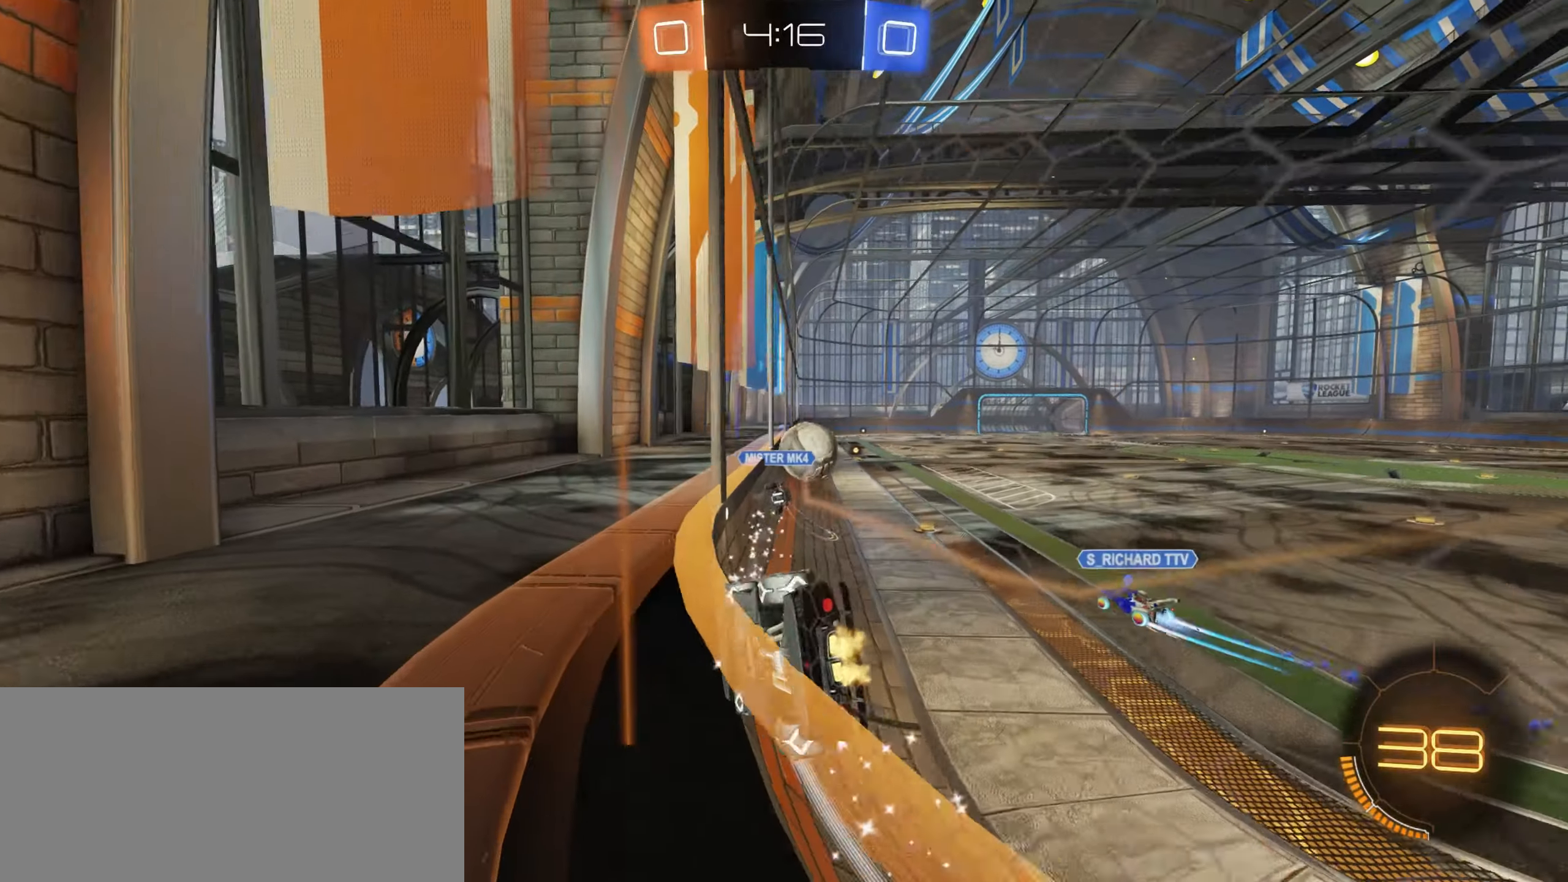
{"keys": ["w"], "mouse": [], "events": [[50, "d", "down"], [200, "d", "up"], [200, "mouse_left", "down"], [500, "mouse_left", "up"]]}
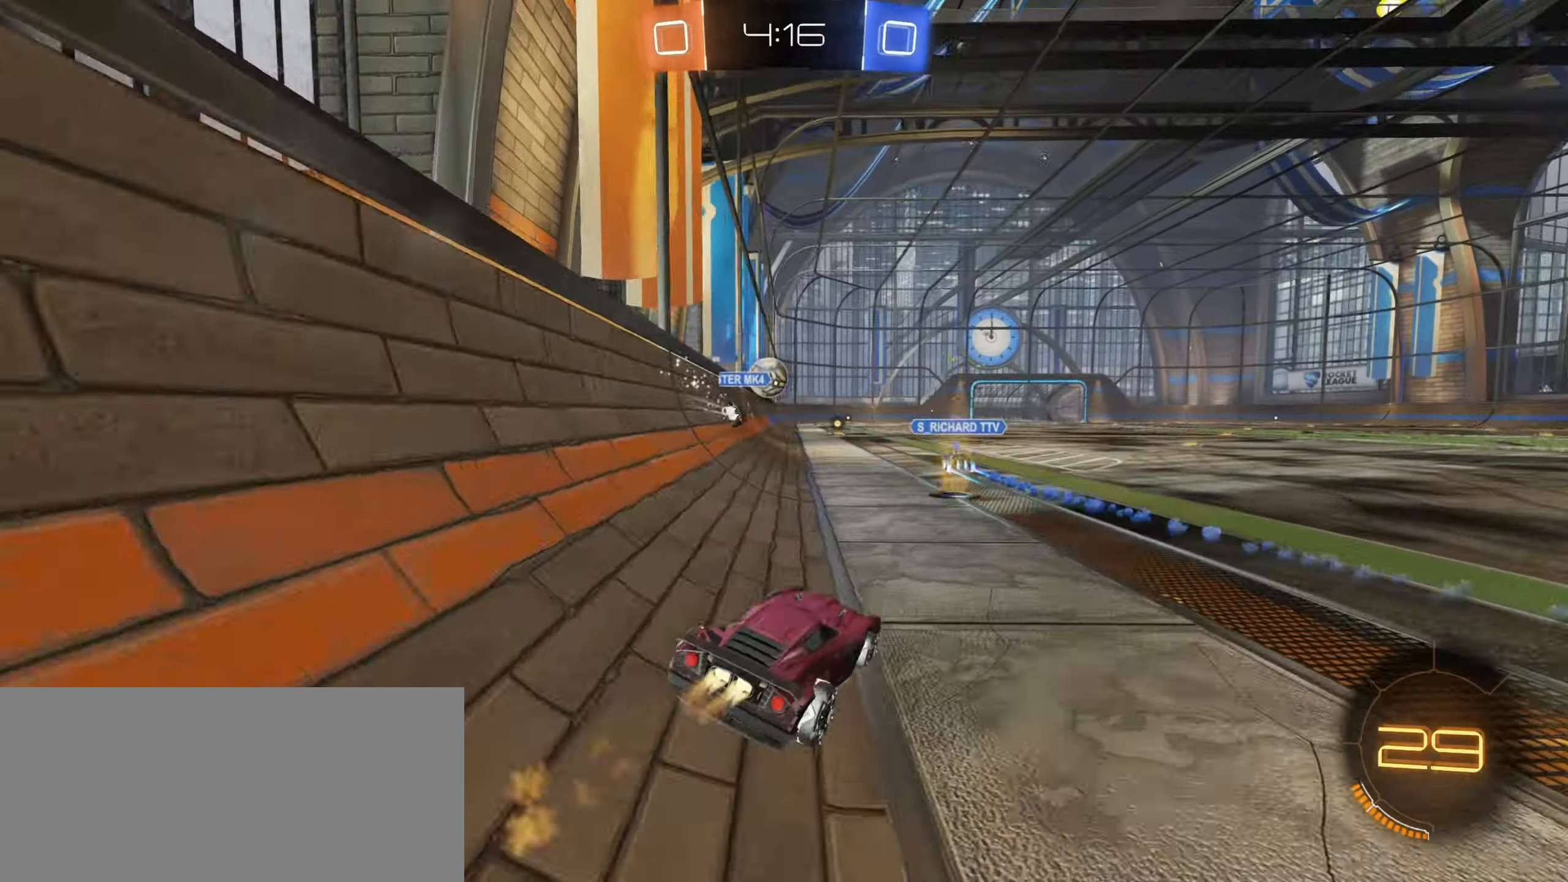
{"keys": ["w"], "mouse": ["right"], "events": [[83, "a", "down"], [216, "a", "up"], [283, "mouse_right", "down"], [350, "mouse_right", "up"], [433, "mouse_right", "down"]]}
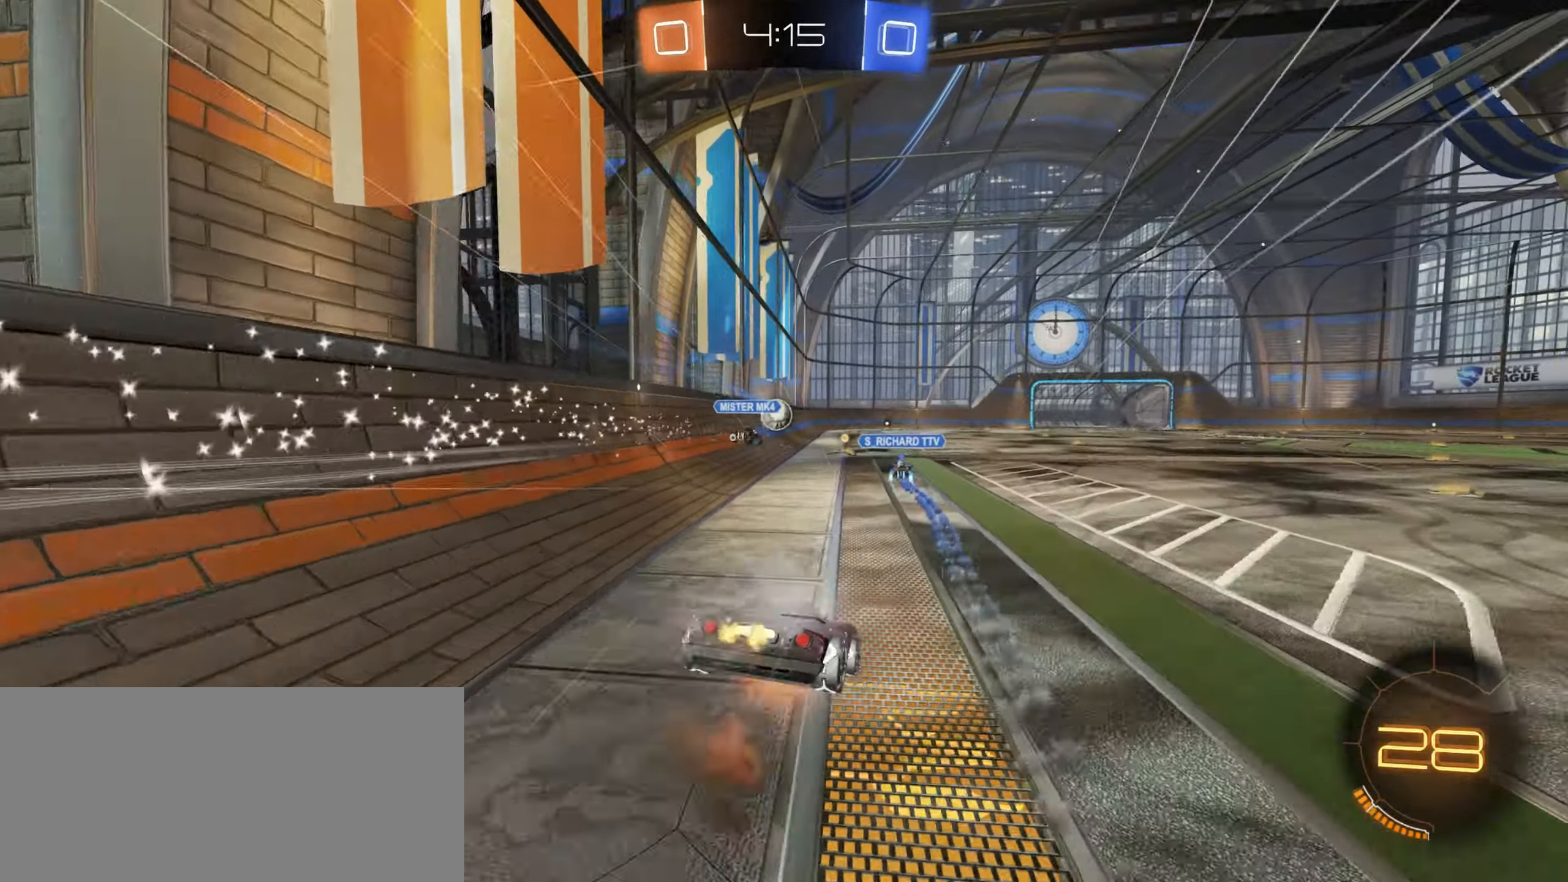
{"keys": [], "mouse": [], "events": [[50, "mouse_right", "up"], [200, "w", "up"], [216, "mouse_wheel", "down"], [433, "mouse_wheel", "up"]]}
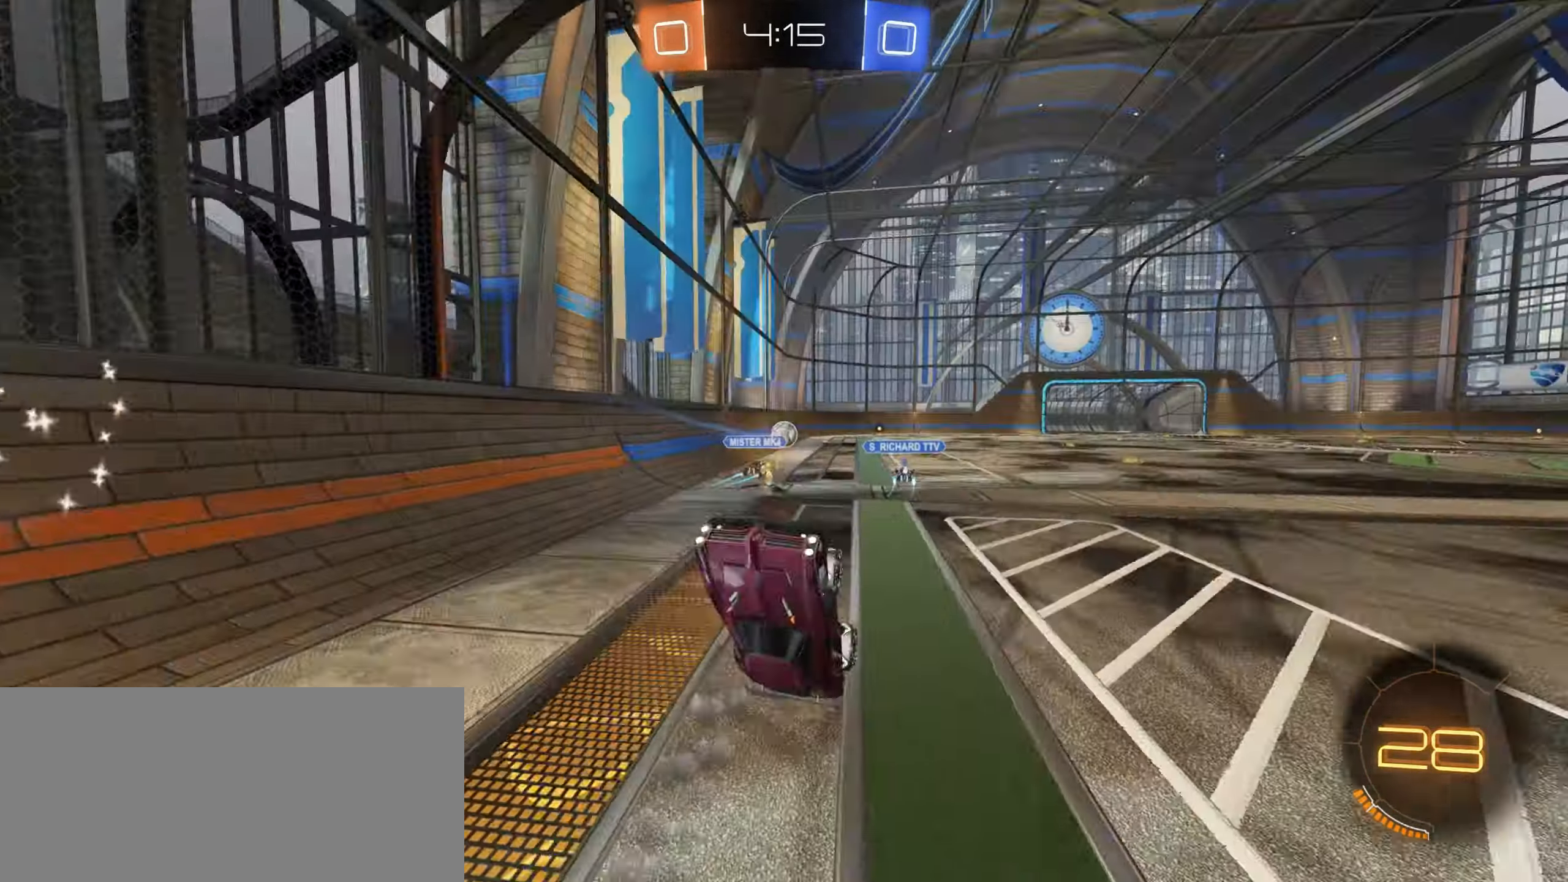
{"keys": [], "mouse": [], "events": []}
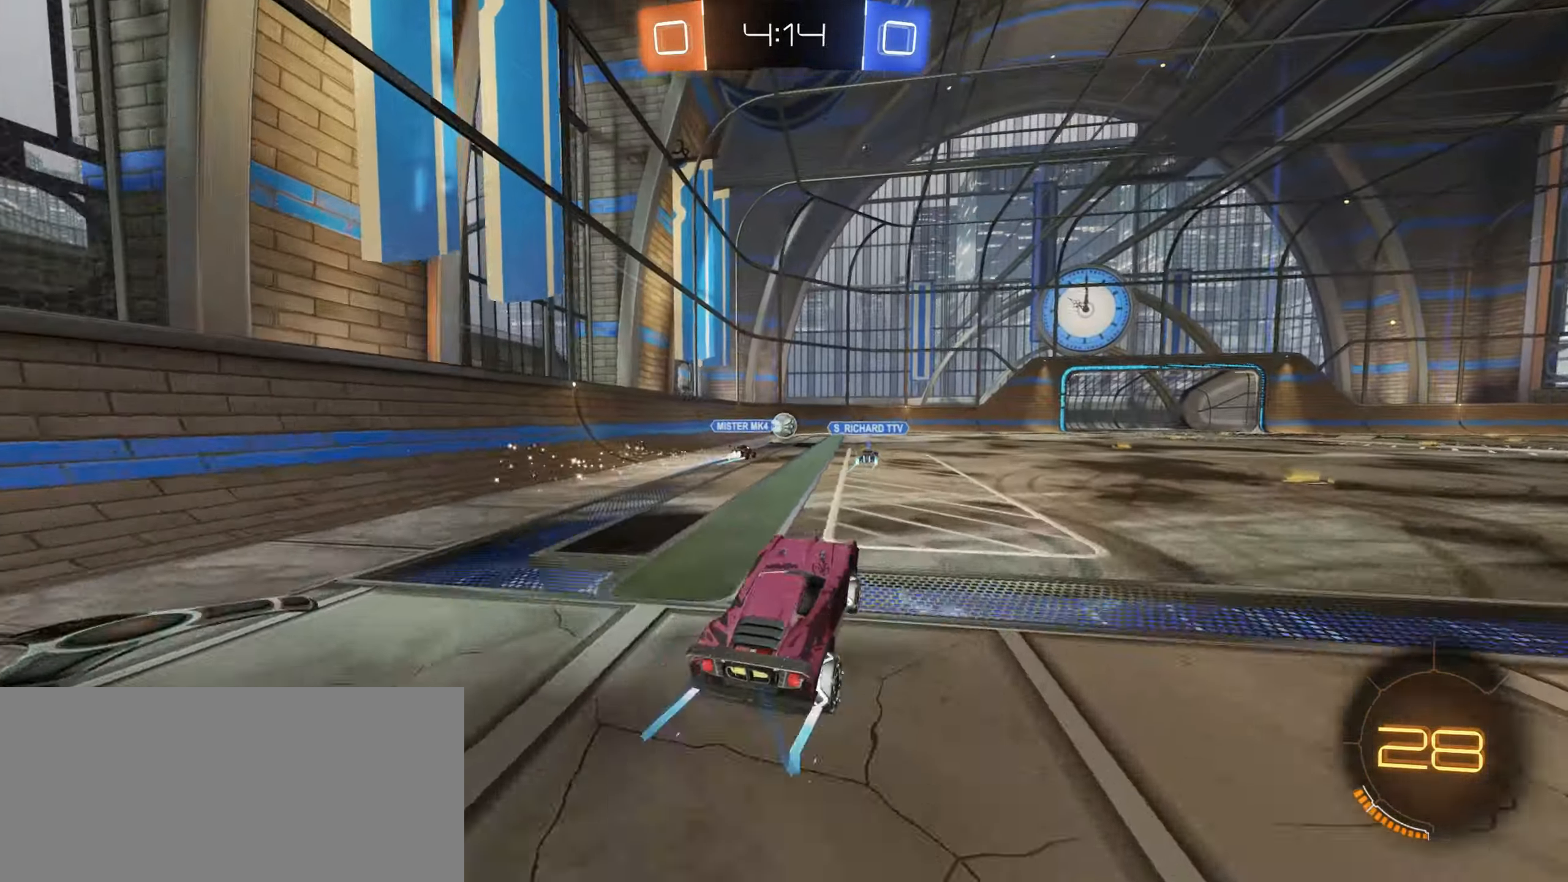
{"keys": ["w"], "mouse": [], "events": [[33, "w", "down"], [100, "d", "down"], [433, "d", "up"]]}
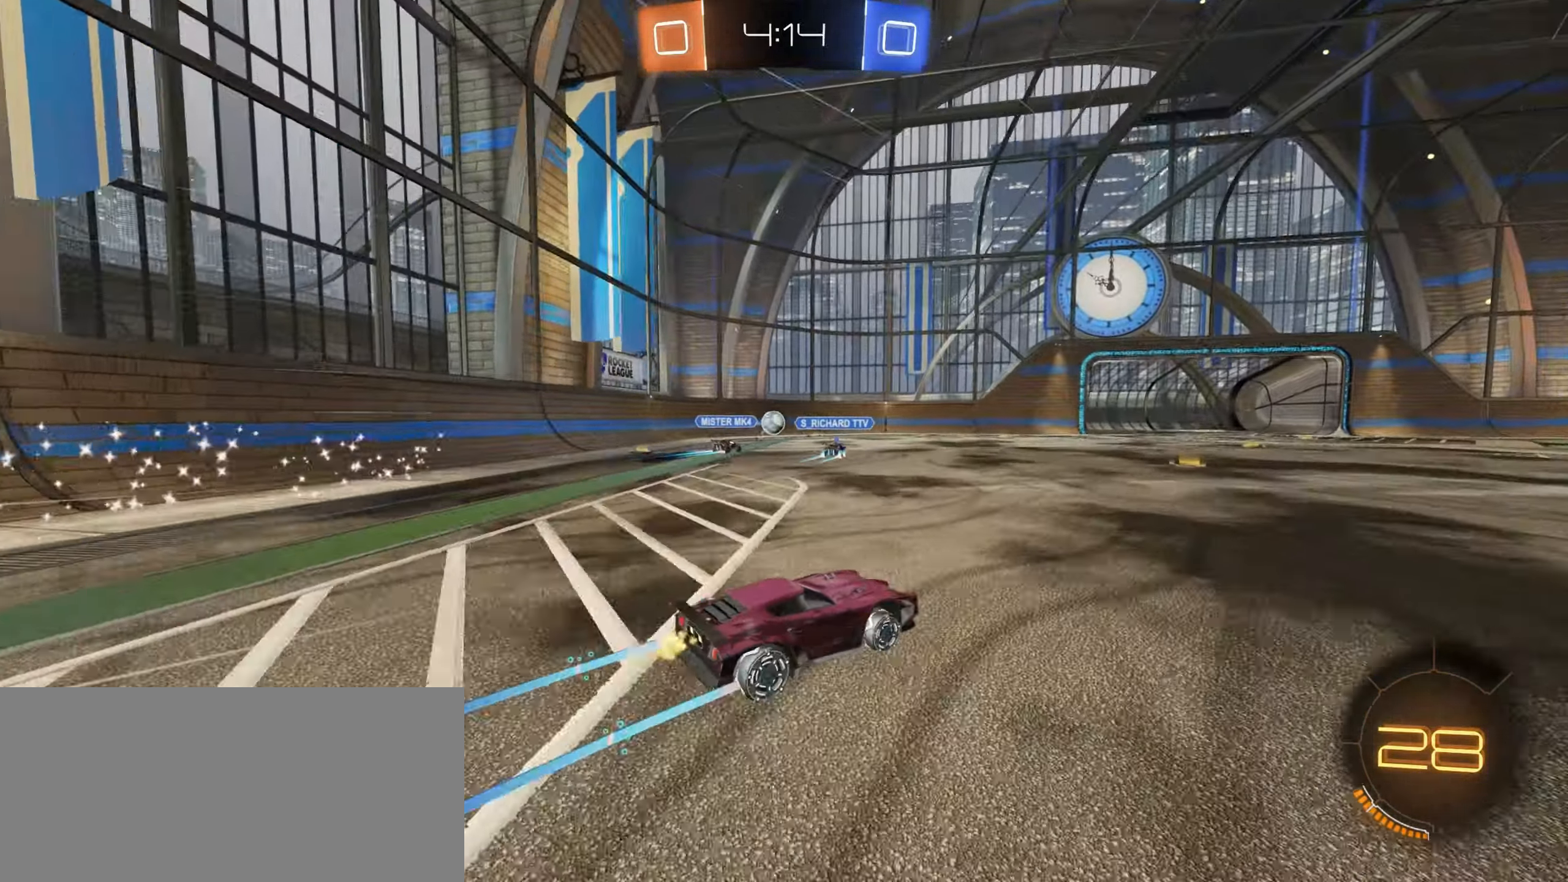
{"keys": ["d", "w"], "mouse": [], "events": [[100, "a", "down"], [266, "a", "up"], [300, "d", "down"]]}
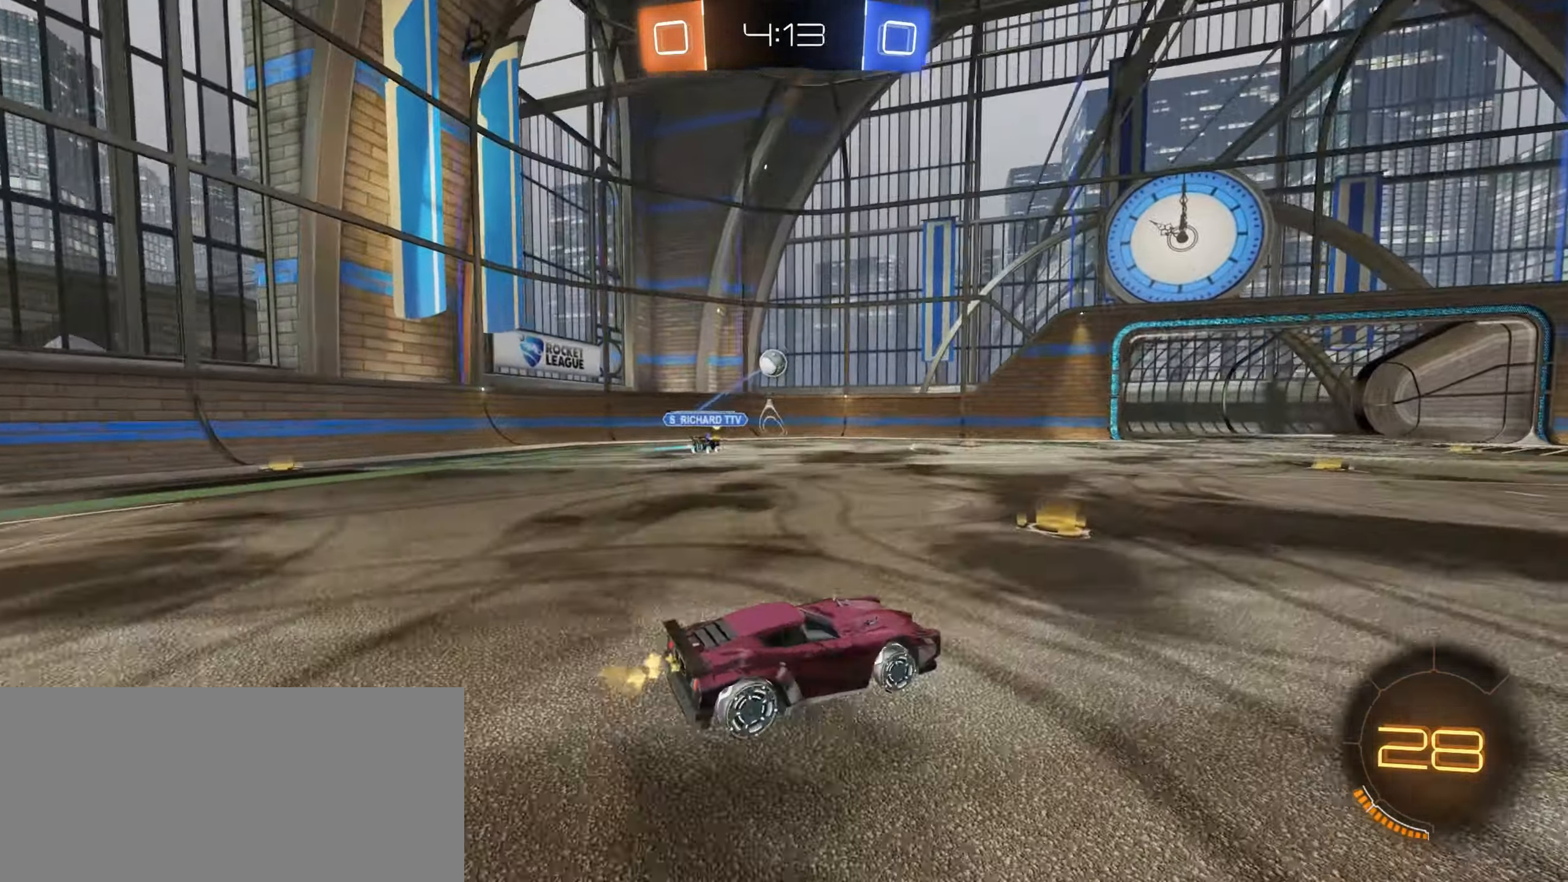
{"keys": ["w"], "mouse": [], "events": [[416, "d", "up"]]}
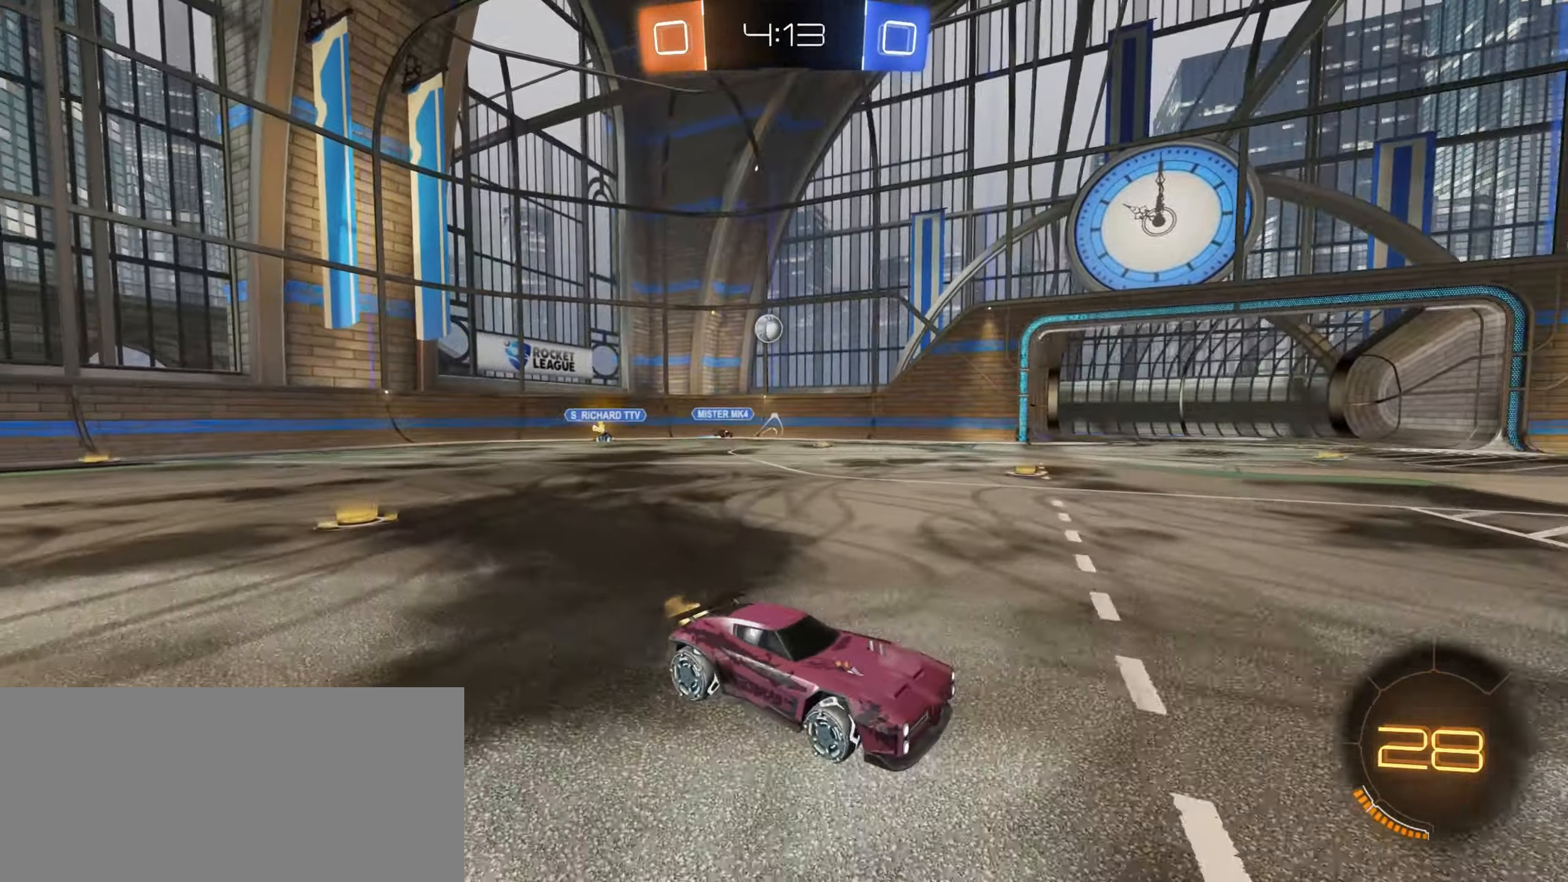
{"keys": ["w"], "mouse": [], "events": []}
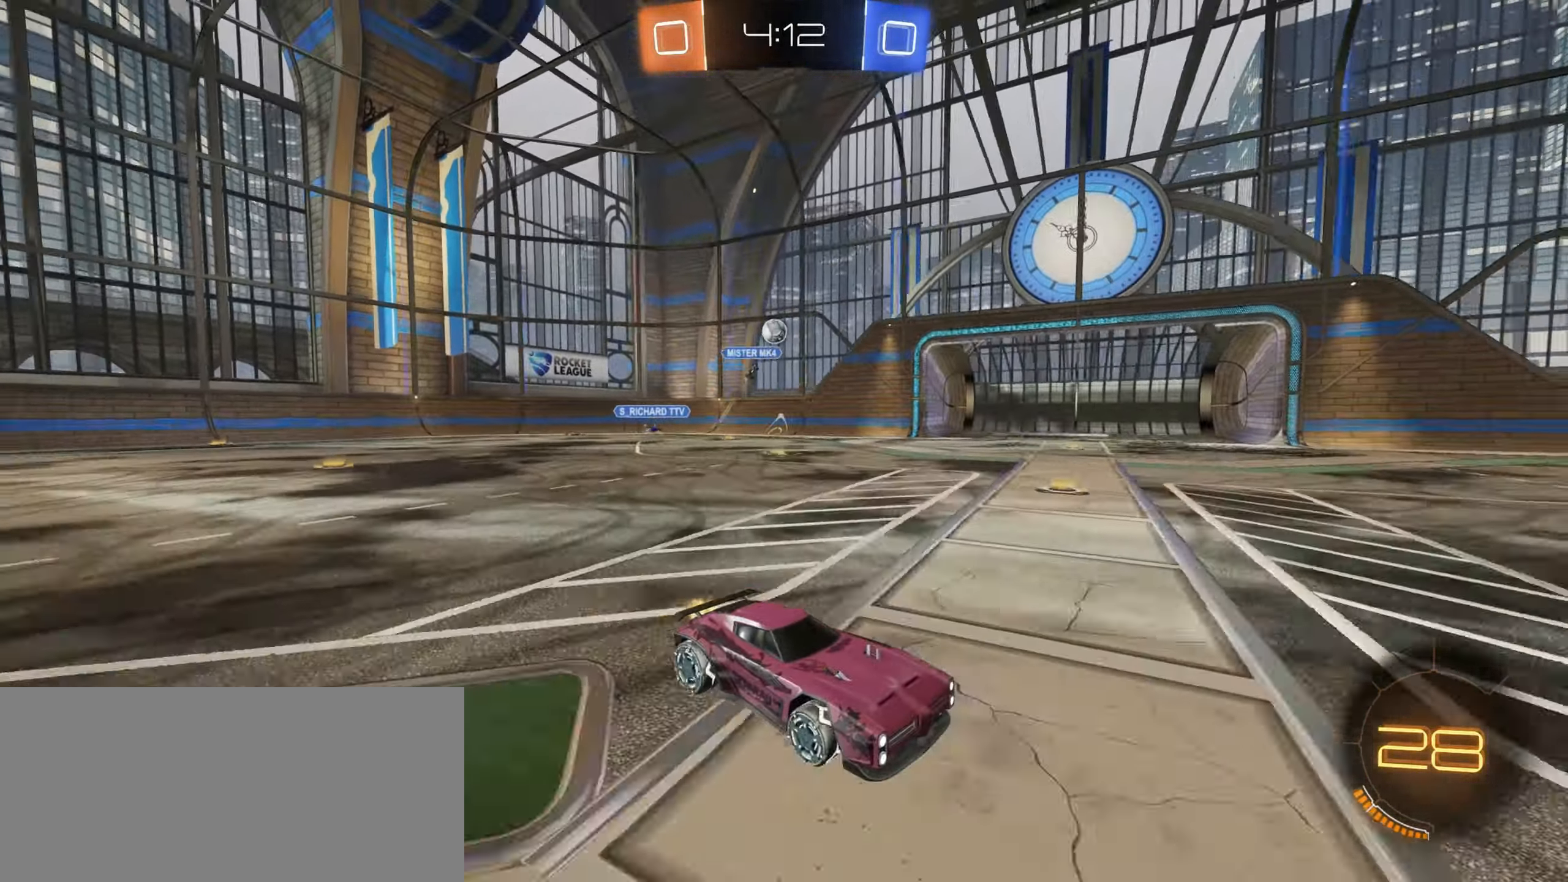
{"keys": ["a", "w"], "mouse": [], "events": [[166, "a", "down"], [350, "shift", "down"], [433, "shift", "up"]]}
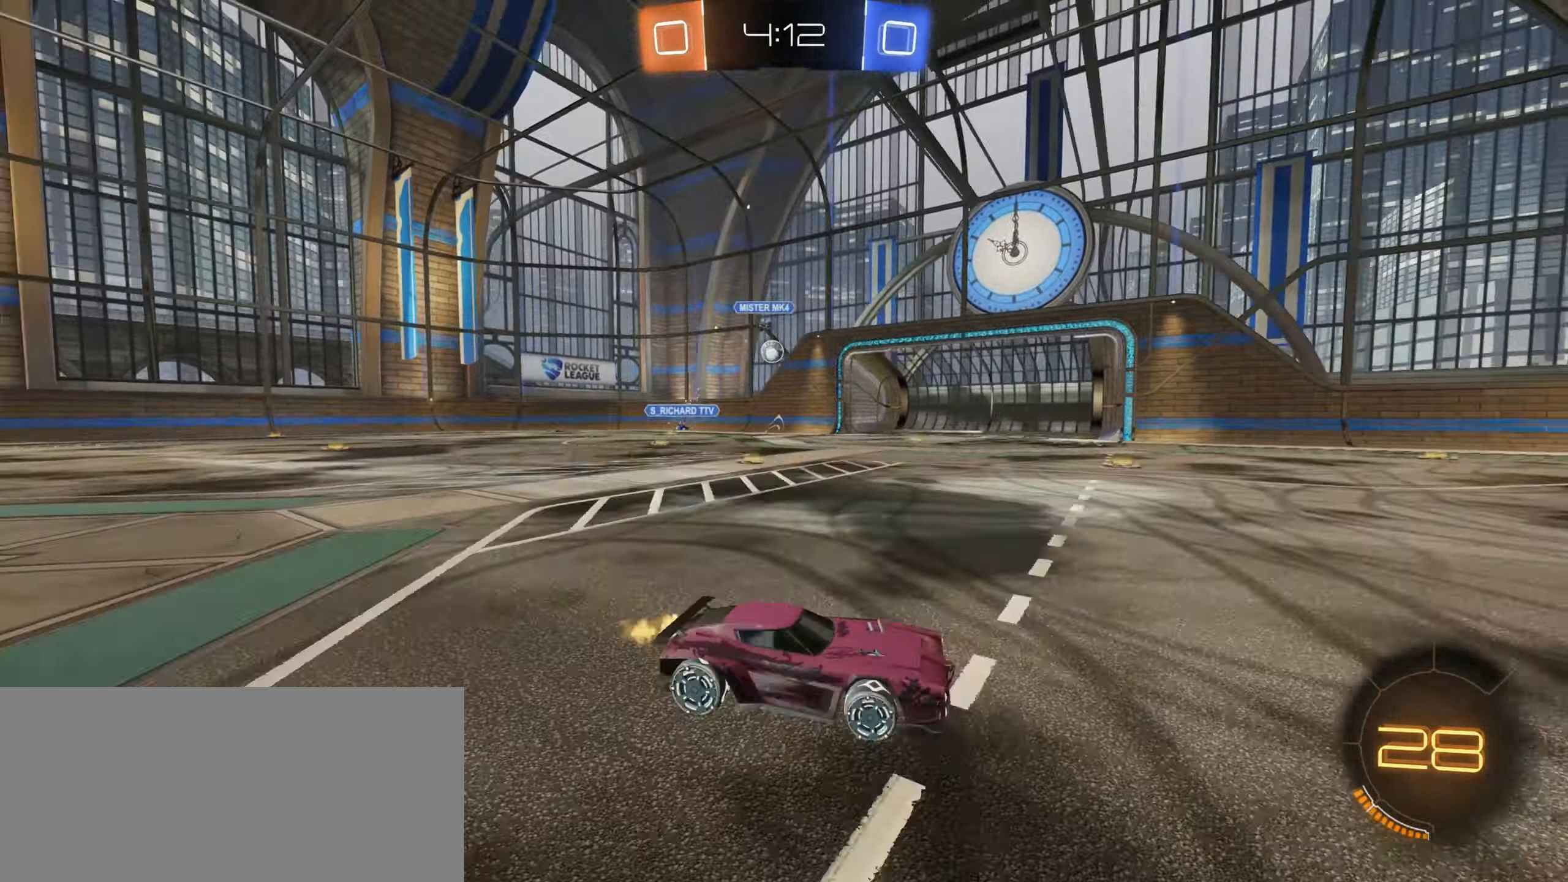
{"keys": ["a", "w"], "mouse": [], "events": [[317, "a", "up"], [450, "a", "down"]]}
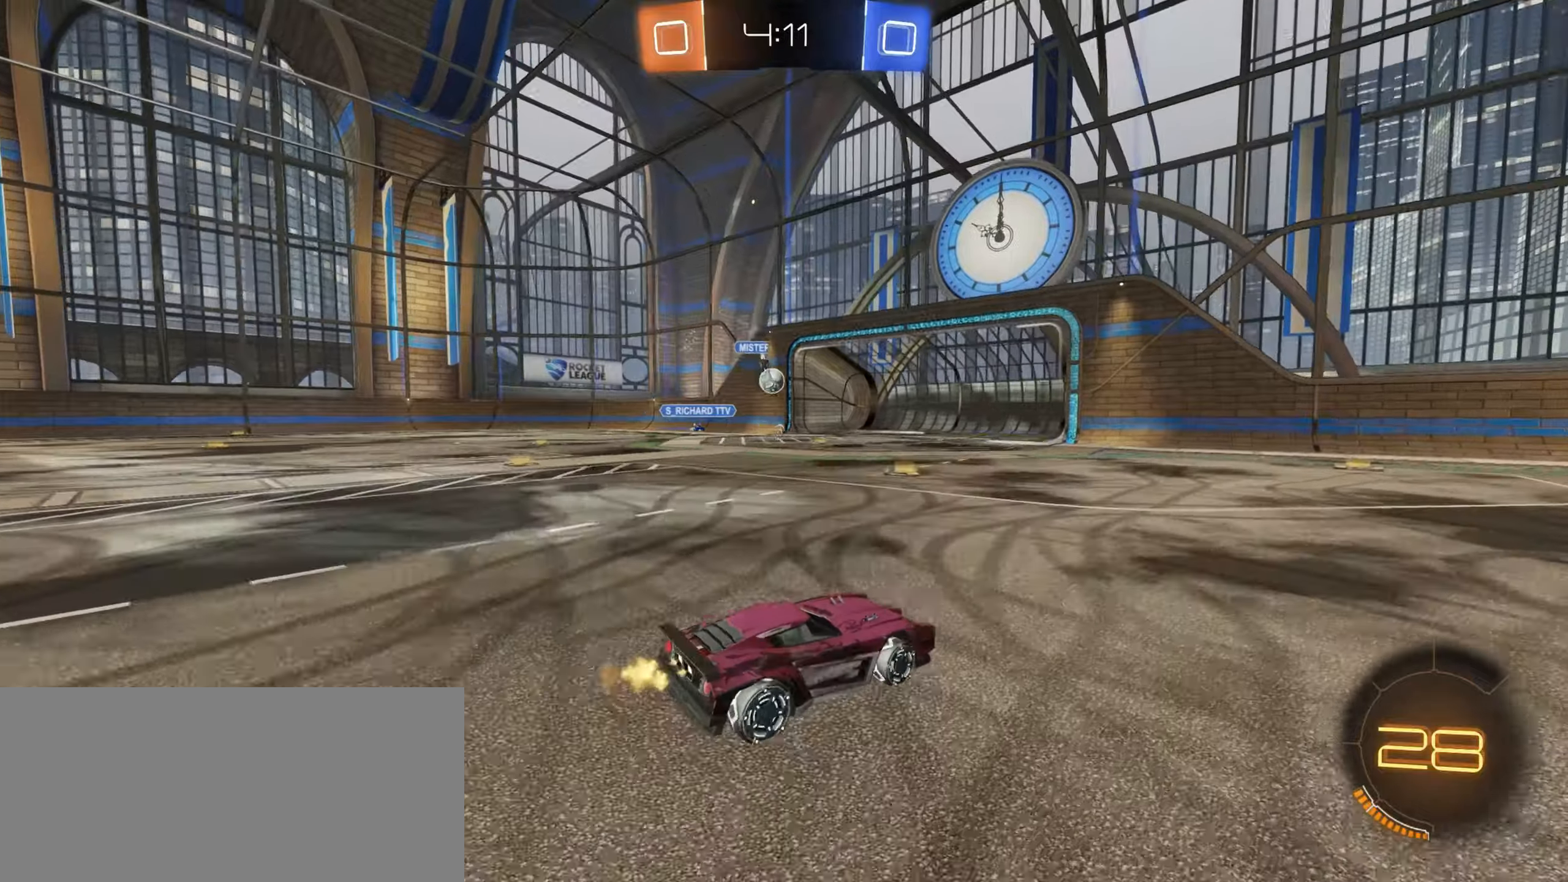
{"keys": ["a"], "mouse": [], "events": [[83, "a", "up"], [233, "a", "down"], [300, "a", "up"], [483, "a", "down"], [500, "w", "up"]]}
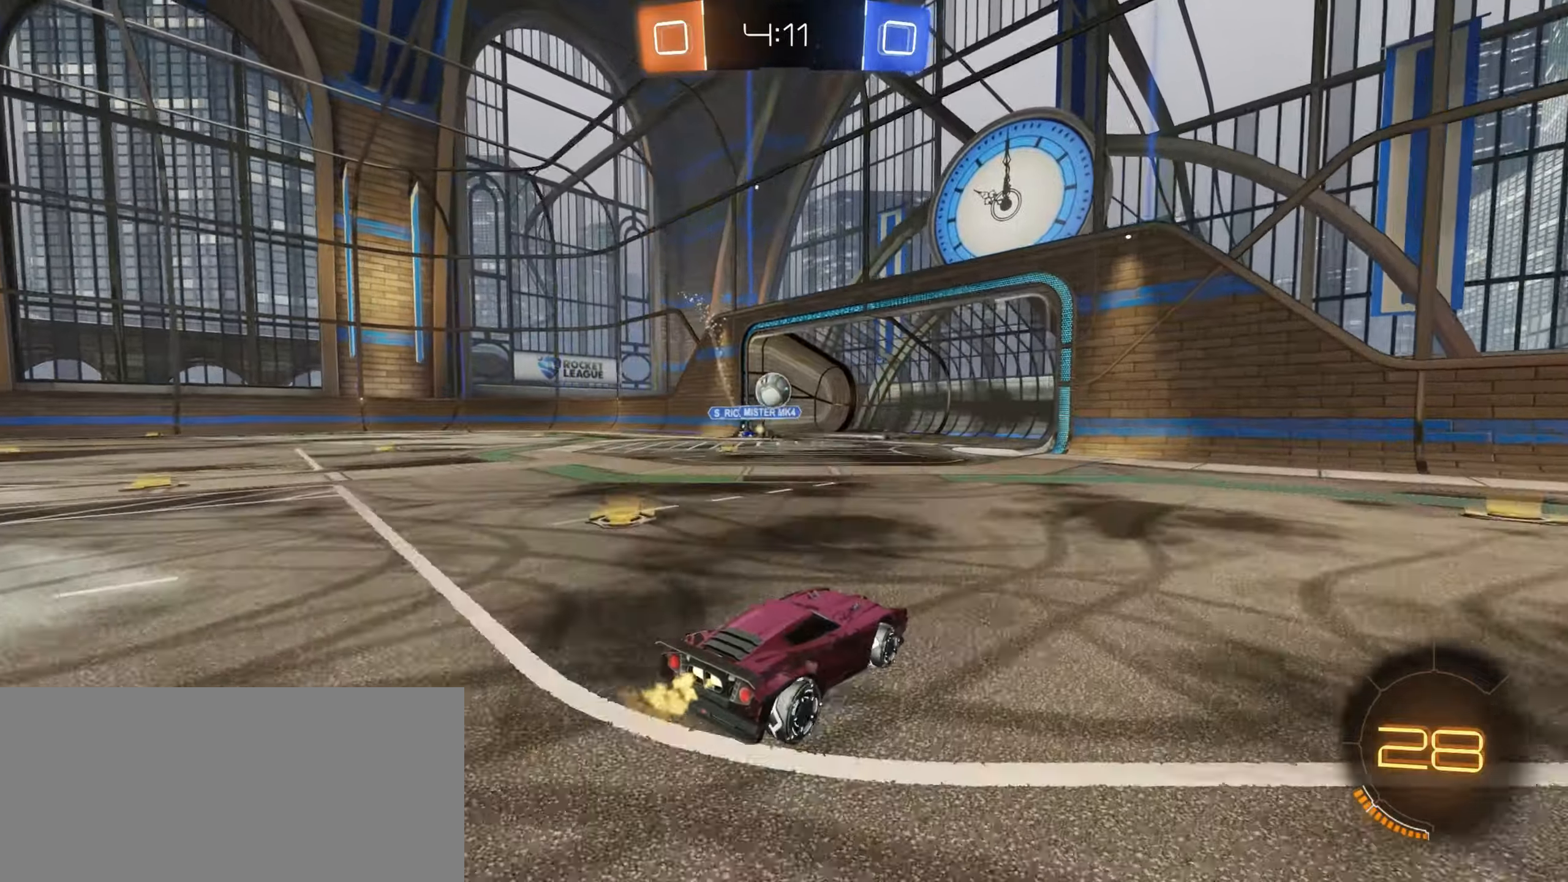
{"keys": [], "mouse": [], "events": [[83, "a", "up"], [83, "s", "down"], [133, "mouse_right", "down"], [250, "s", "up"], [317, "mouse_right", "up"], [367, "mouse_right", "down"], [417, "a", "down"], [433, "s", "down"], [483, "a", "up"], [483, "mouse_right", "up"], [500, "s", "up"]]}
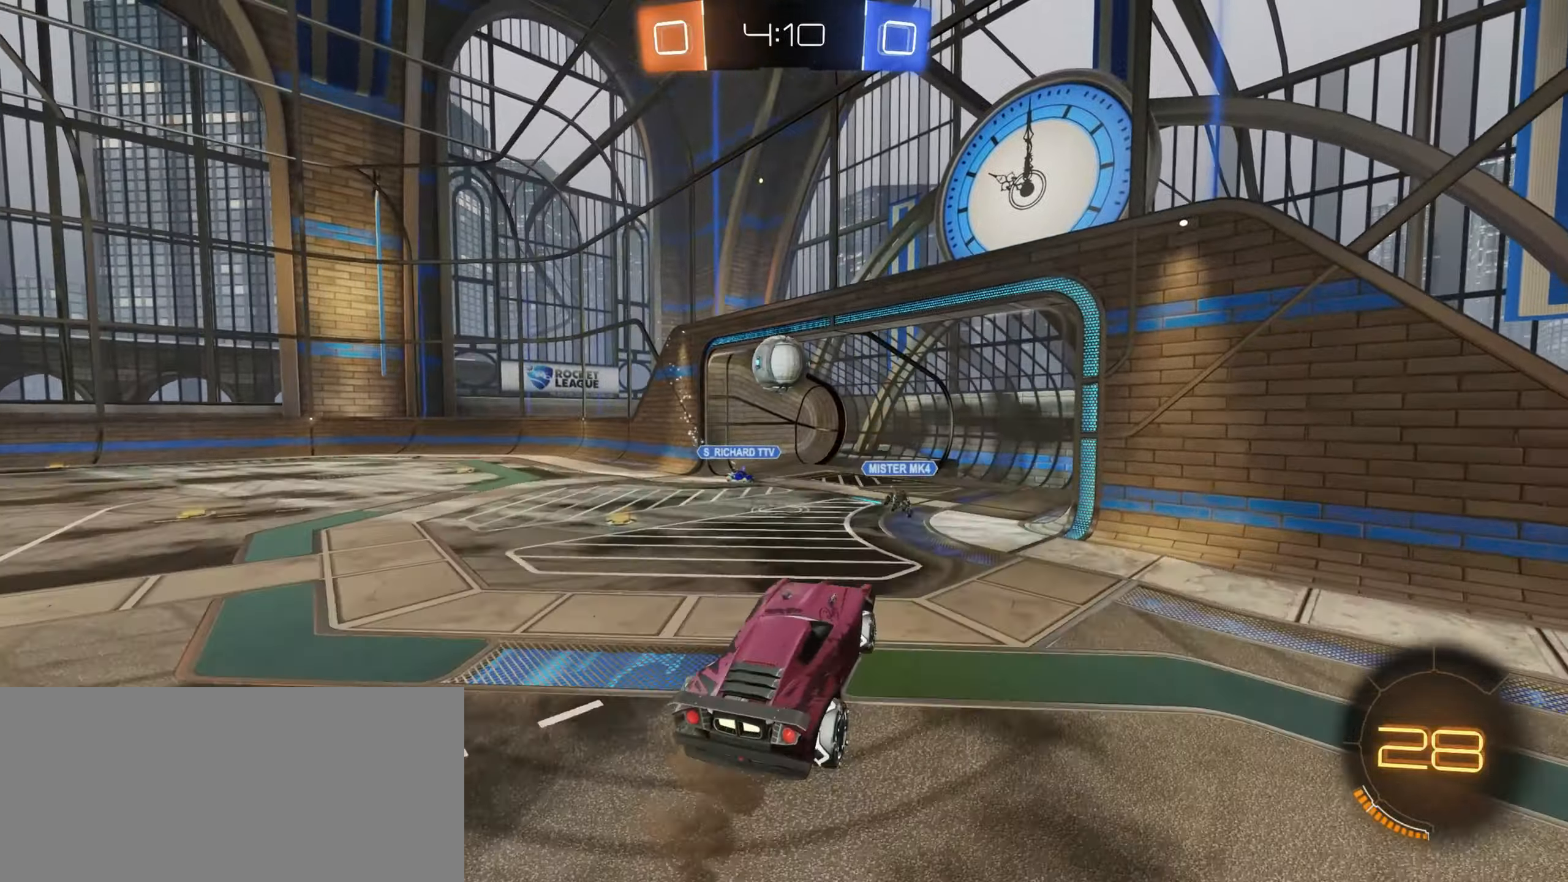
{"keys": ["a"], "mouse": [], "events": [[100, "s", "down"], [167, "a", "down"], [200, "shift", "down"], [233, "mouse_left", "down"], [267, "s", "up"], [367, "a", "up"], [367, "mouse_left", "up"], [367, "shift", "up"], [483, "a", "down"]]}
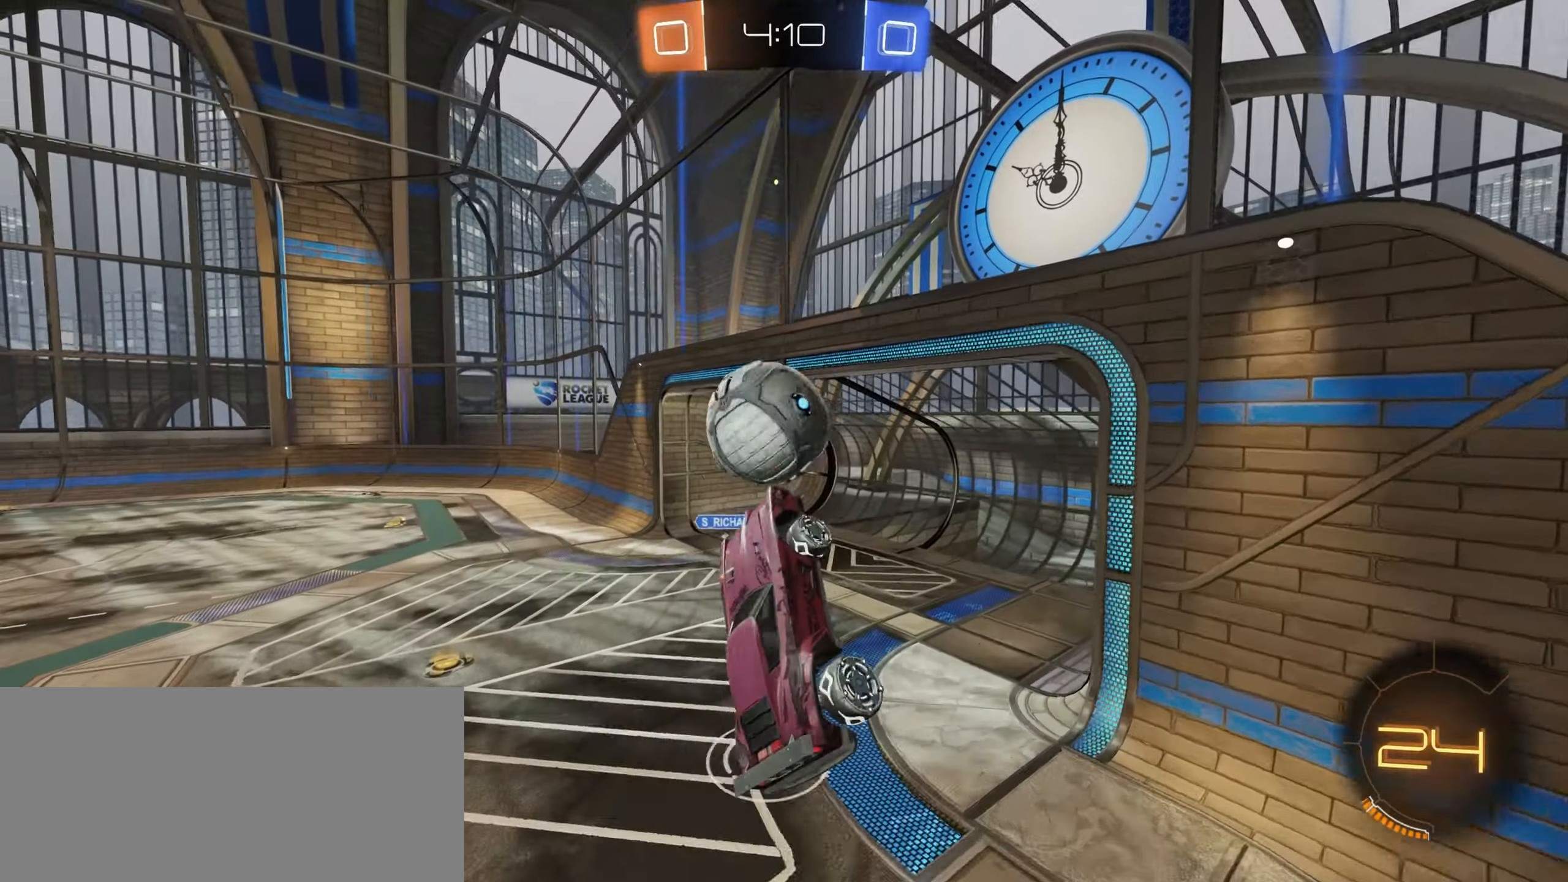
{"keys": ["a", "s", "shift"], "mouse": [], "events": [[217, "s", "down"], [250, "shift", "down"]]}
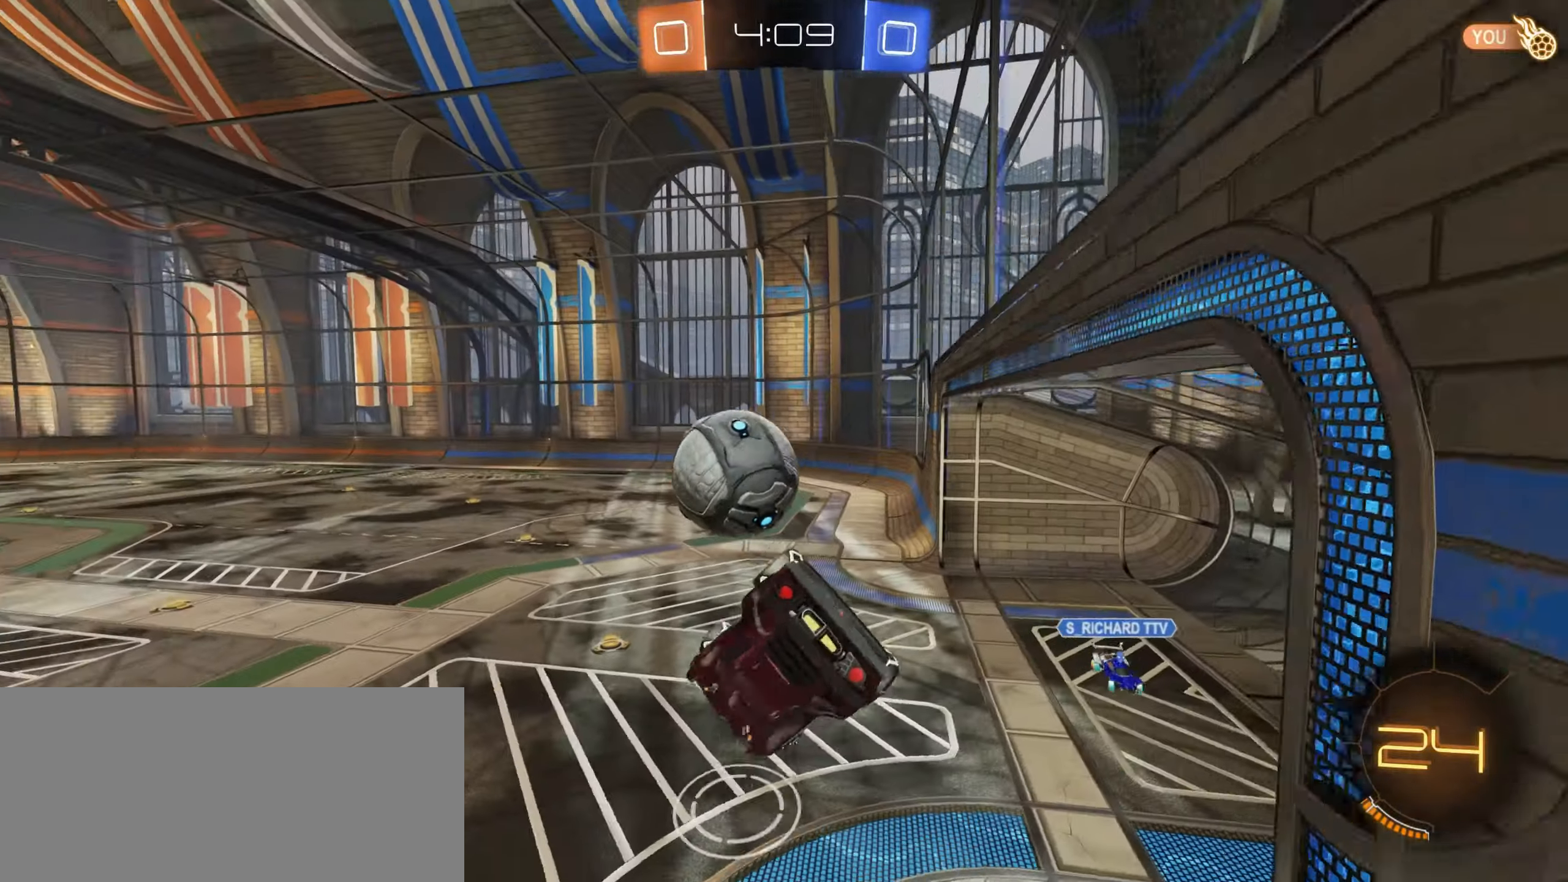
{"keys": ["a", "s", "shift"], "mouse": [], "events": []}
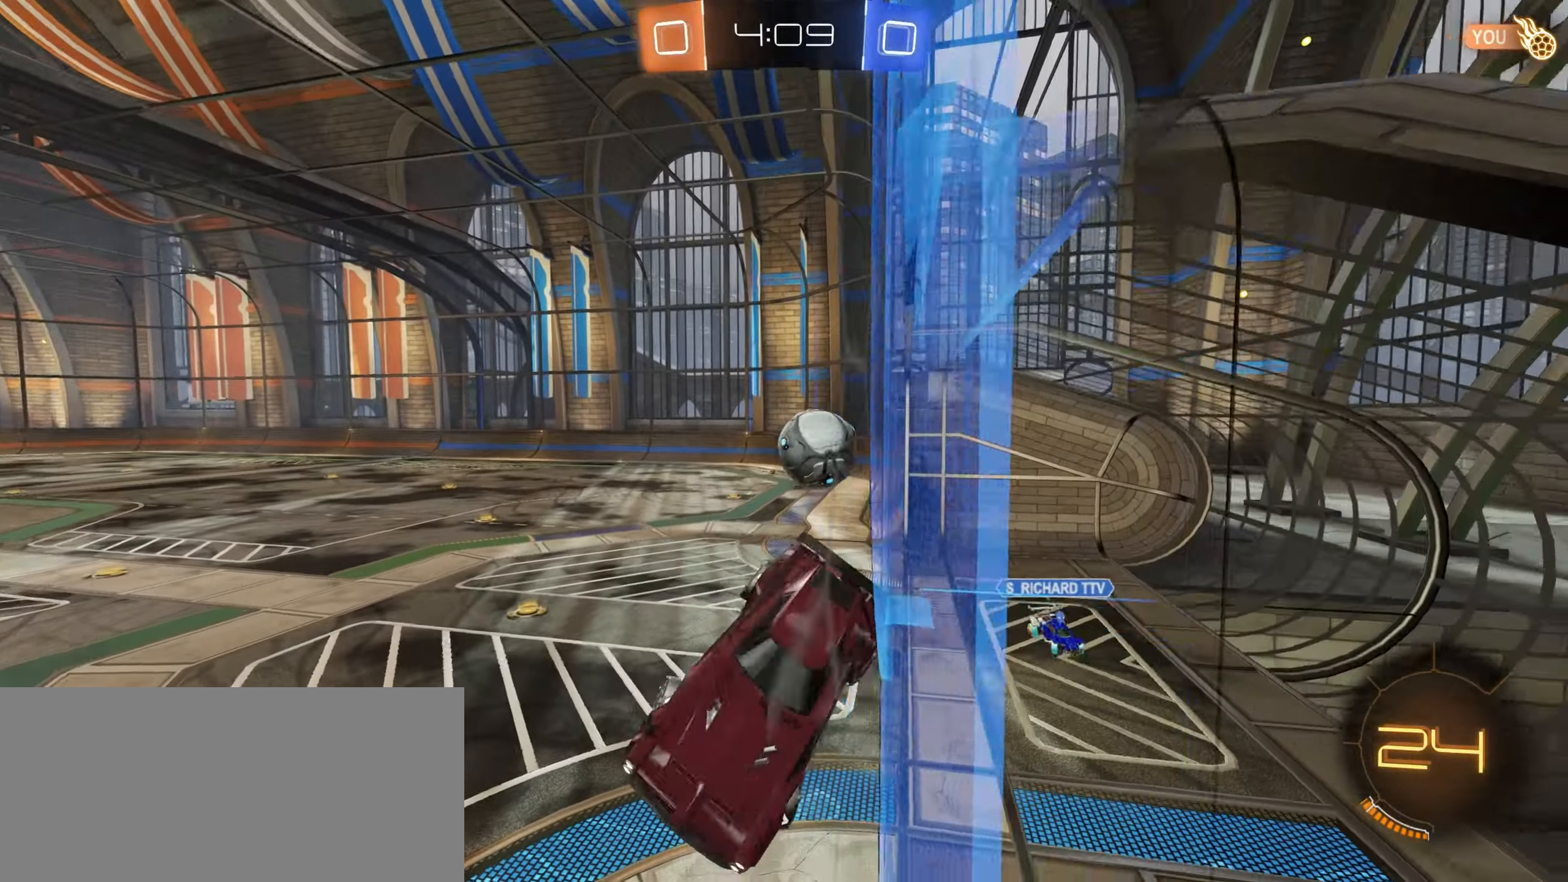
{"keys": ["a", "s", "shift"], "mouse": [], "events": []}